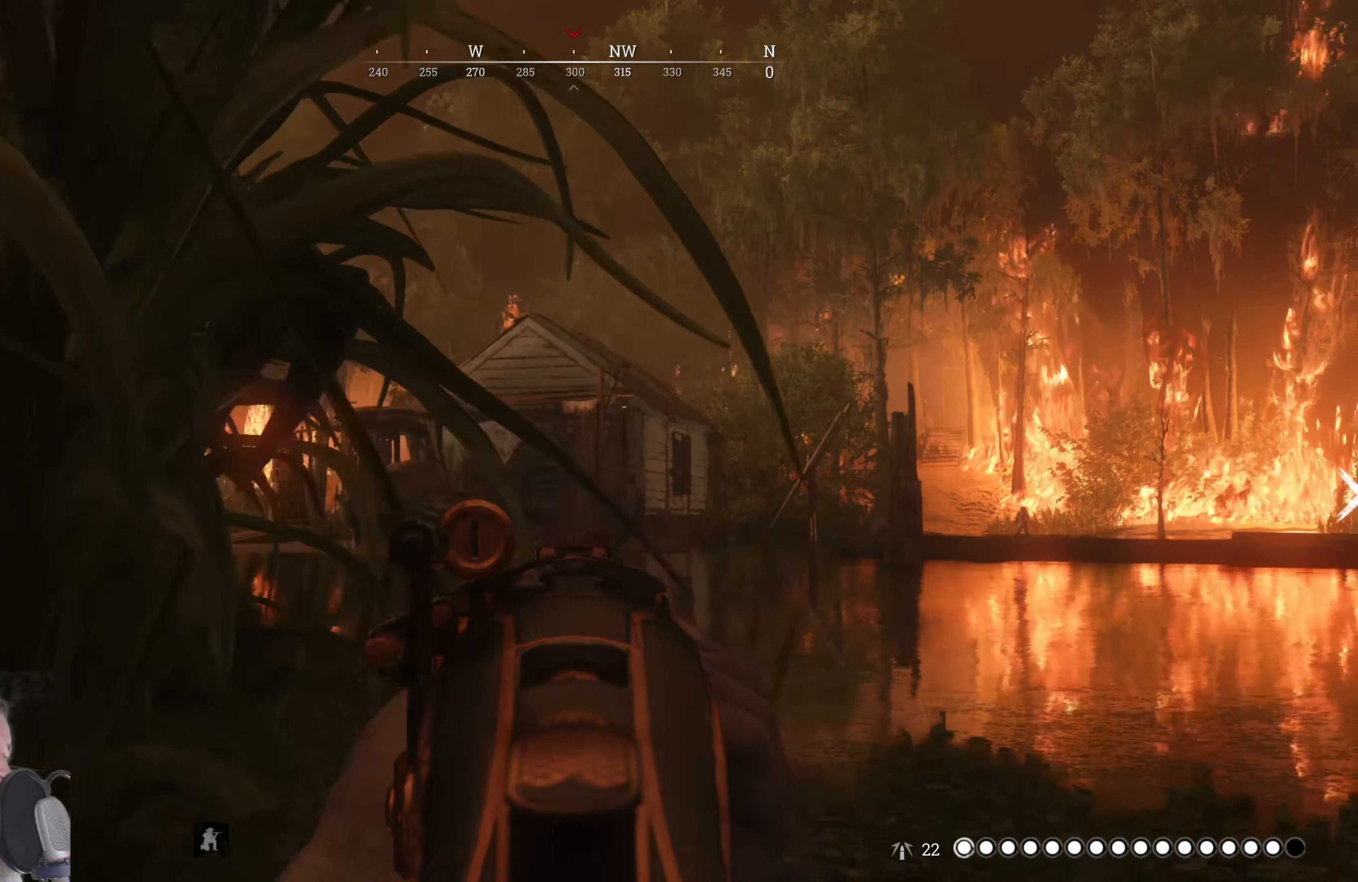
Gameplay with keyboard and mouse; each line is a JSON object with the keys and mouse buttons held at the frame after it. "events" lists presses ("down") and releases ("up") of "1", "2", "3", "4", "5", "a", "alt", "c", "caps_lock", "ctrl", "d", "e", "f", "g", "q", "r", "s", "shift", "space", "t", "tab", "v", "w", "x", "z", "mouse_left", "mouse_wheel" and "mouse_right" between this image and that frame as [ms after this image, input, new state], when the widget could be followed in between. "mouse_left", "mouse_wheel", "mouse_right" = the "left", "wheel", "right" buttons of the "mouse" list. No other keys are recorded. "wheel" means that the mouse wheel is clicked or scrolled. Mouse movement is not recorded.
{"keys": ["a", "w"], "mouse": ["right"], "events": [[500, "w", "down"]]}
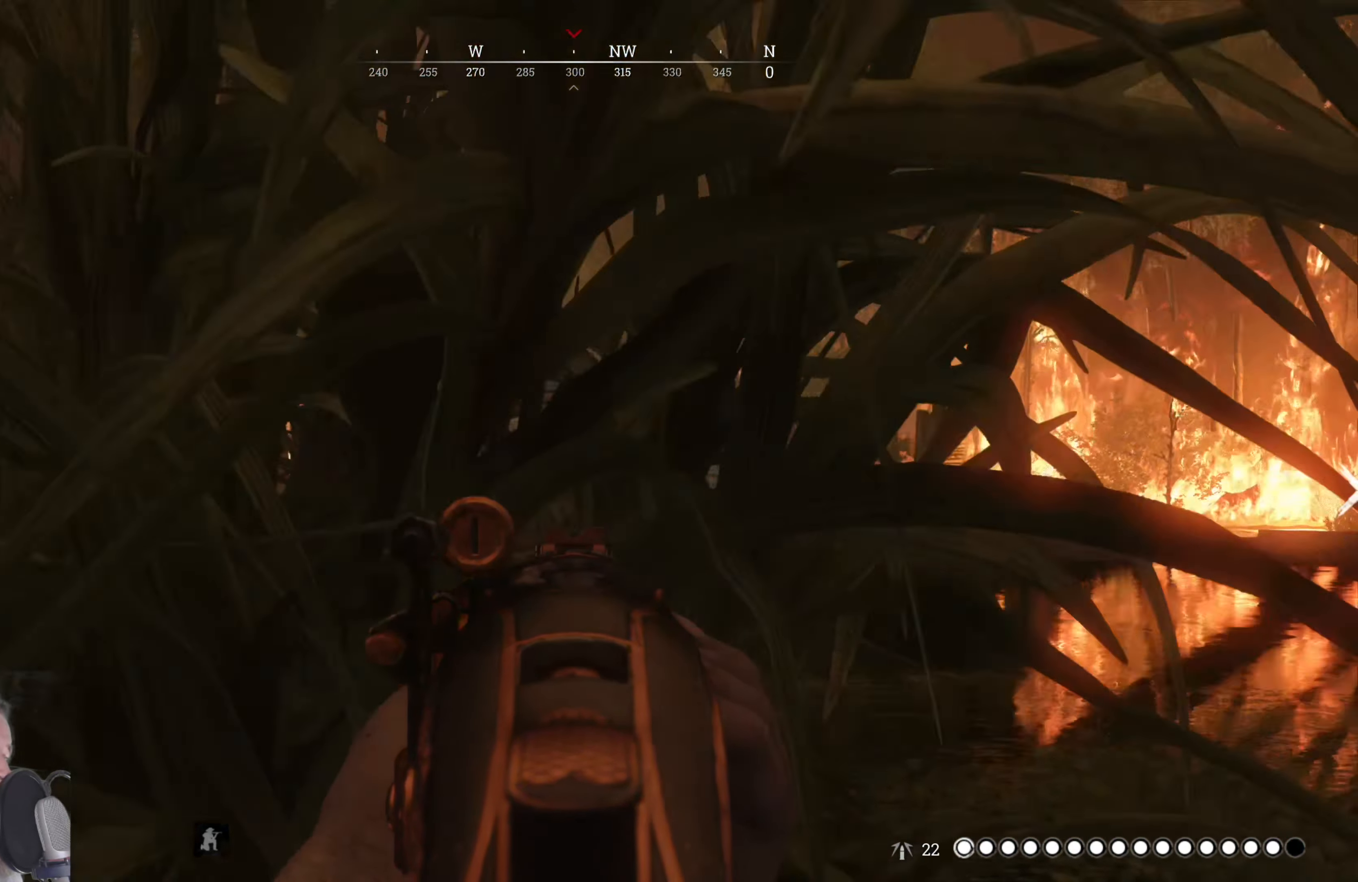
{"keys": ["a", "w"], "mouse": ["right"], "events": []}
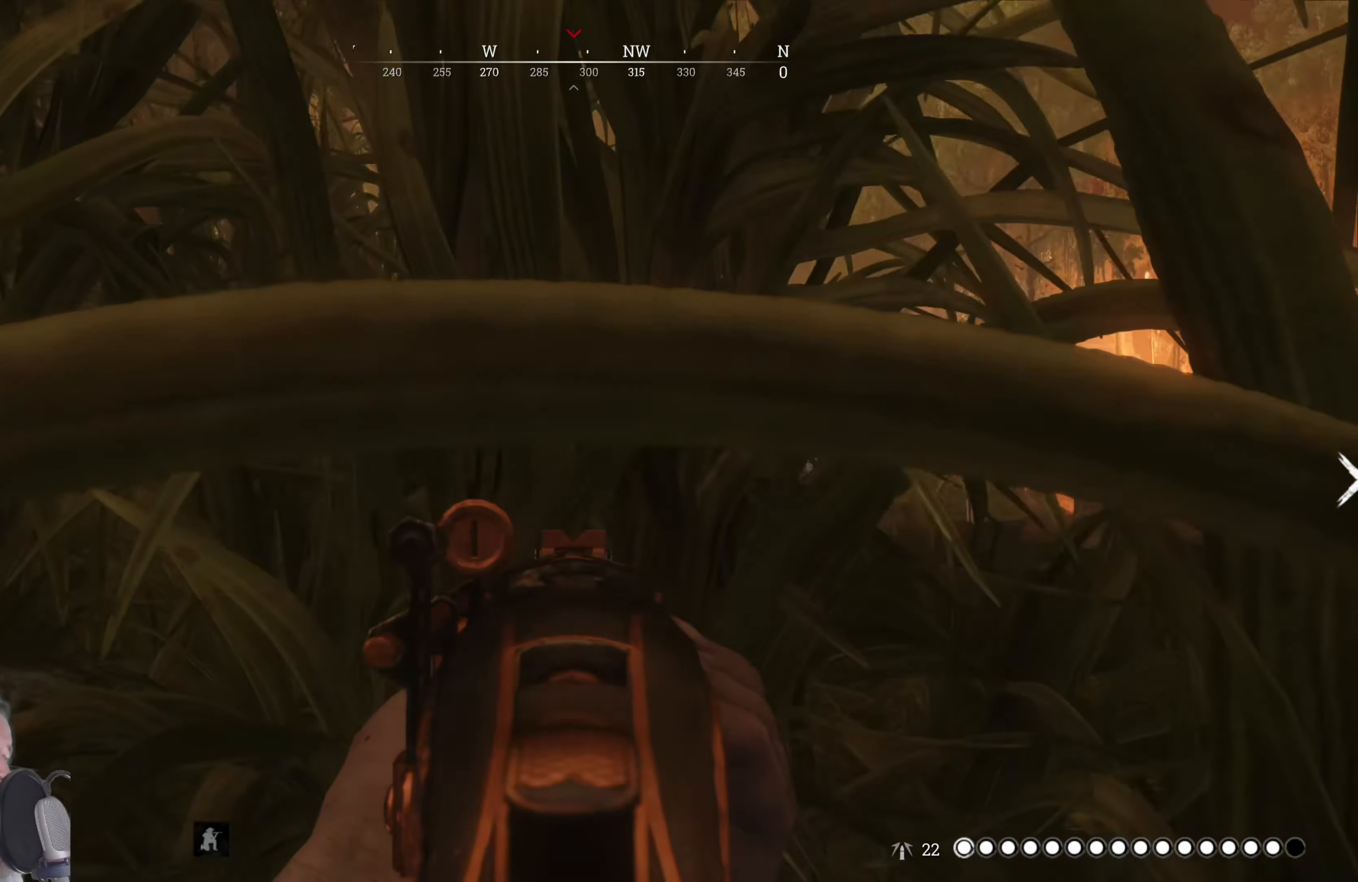
{"keys": ["a", "w"], "mouse": [], "events": [[120, "mouse_right", "up"]]}
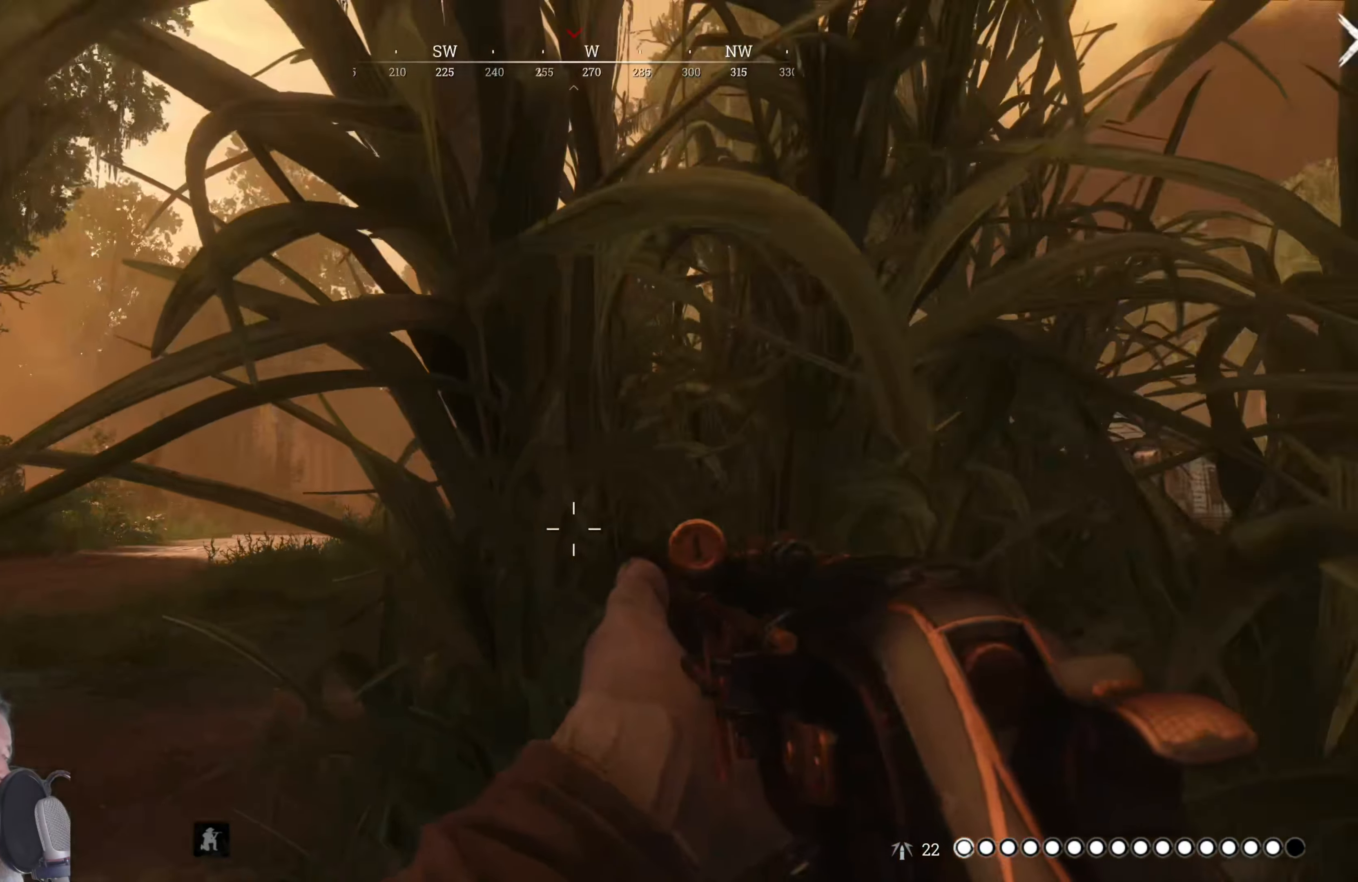
{"keys": ["a", "w"], "mouse": [], "events": []}
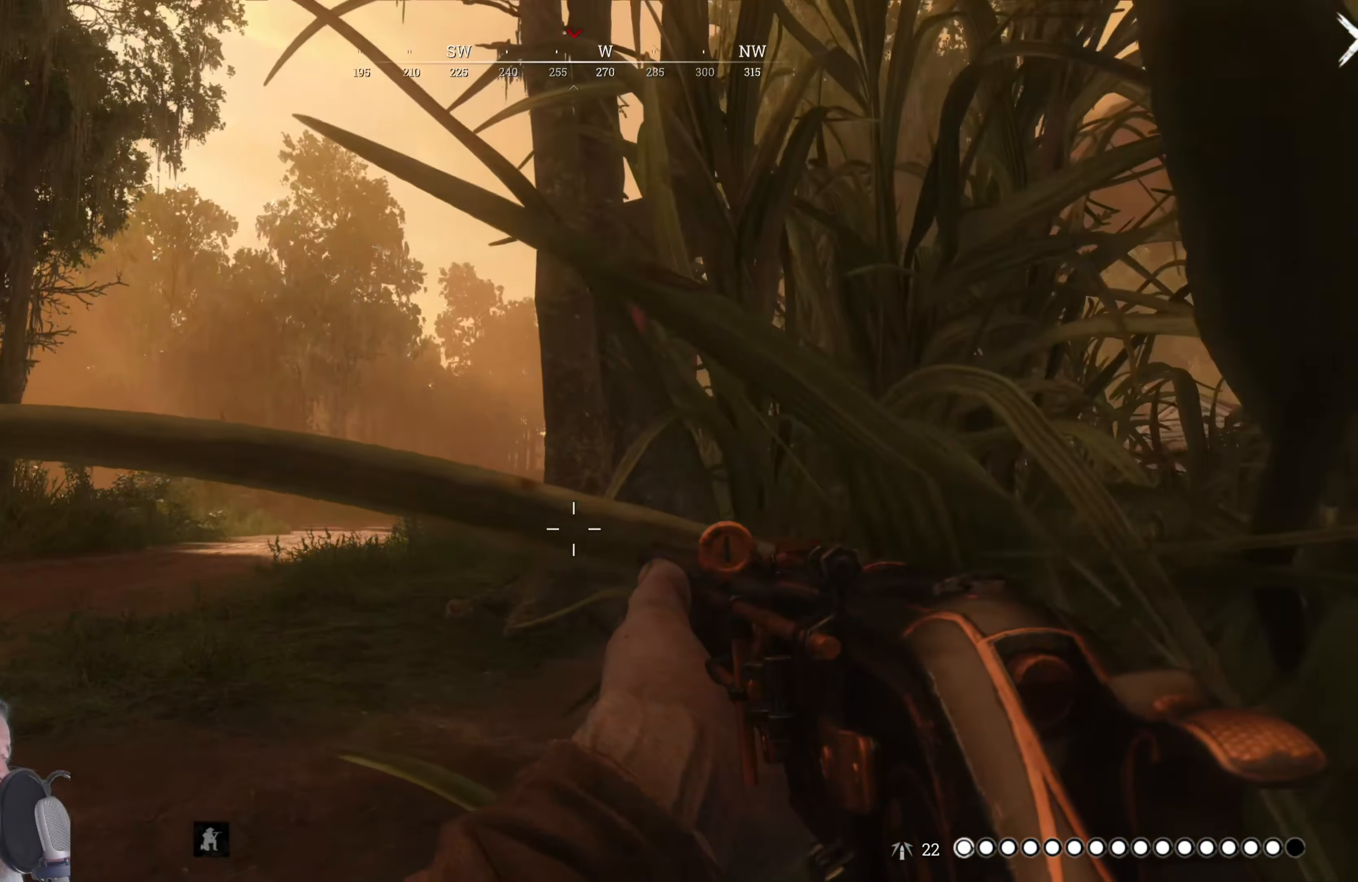
{"keys": ["a", "w"], "mouse": [], "events": [[100, "a", "up"], [440, "a", "down"]]}
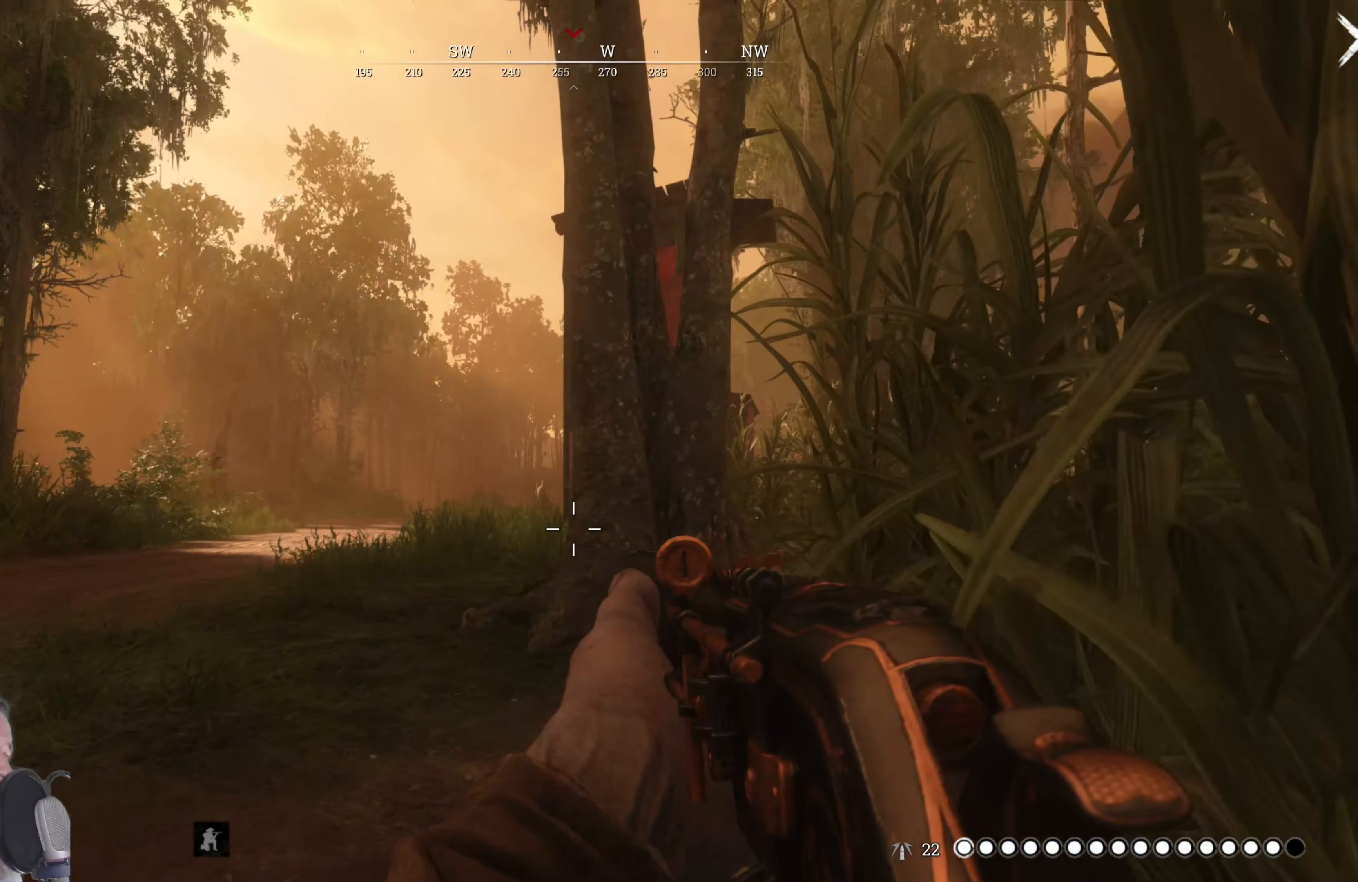
{"keys": ["w"], "mouse": [], "events": [[60, "a", "up"]]}
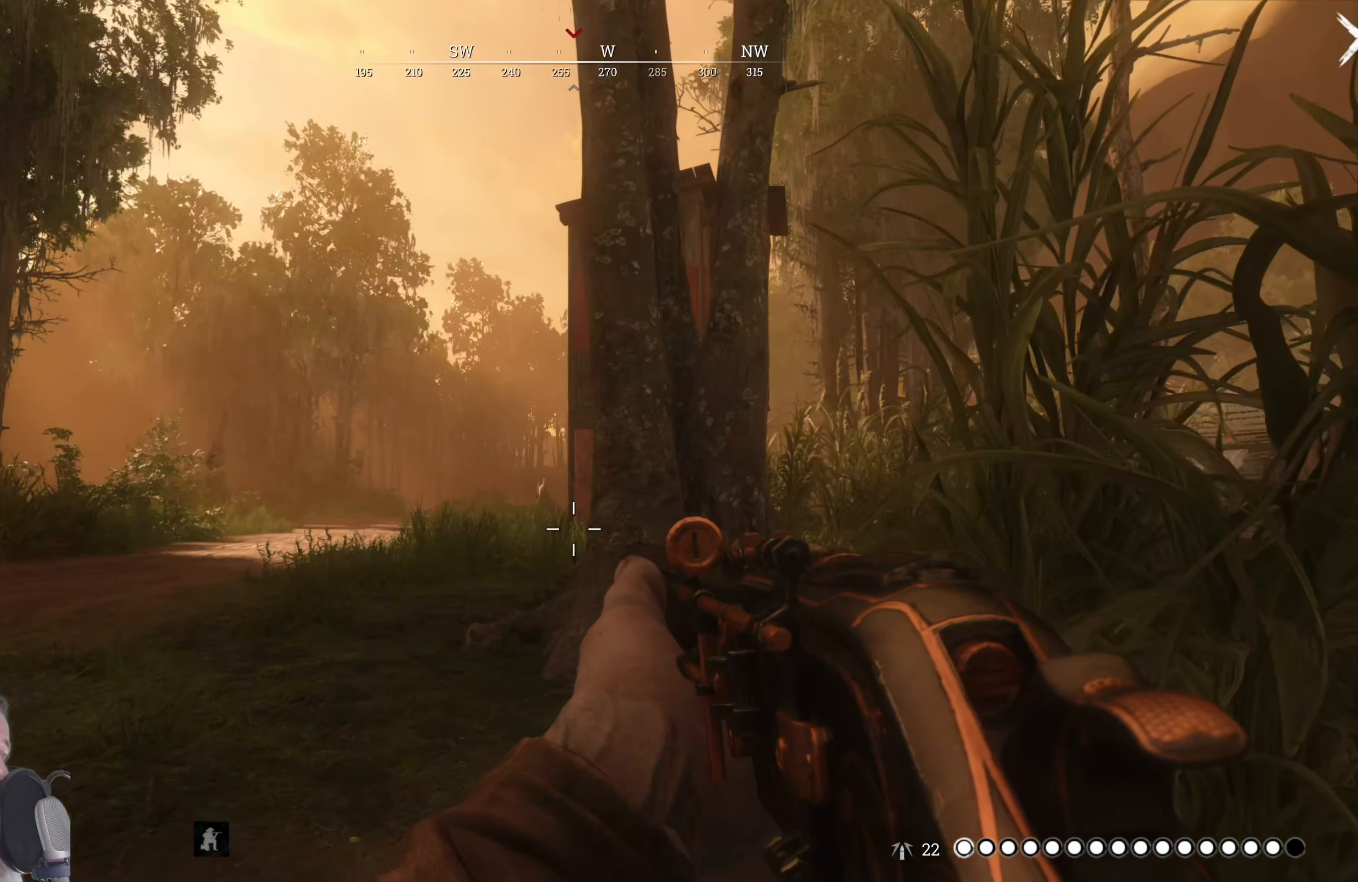
{"keys": ["a", "w"], "mouse": [], "events": [[460, "a", "down"]]}
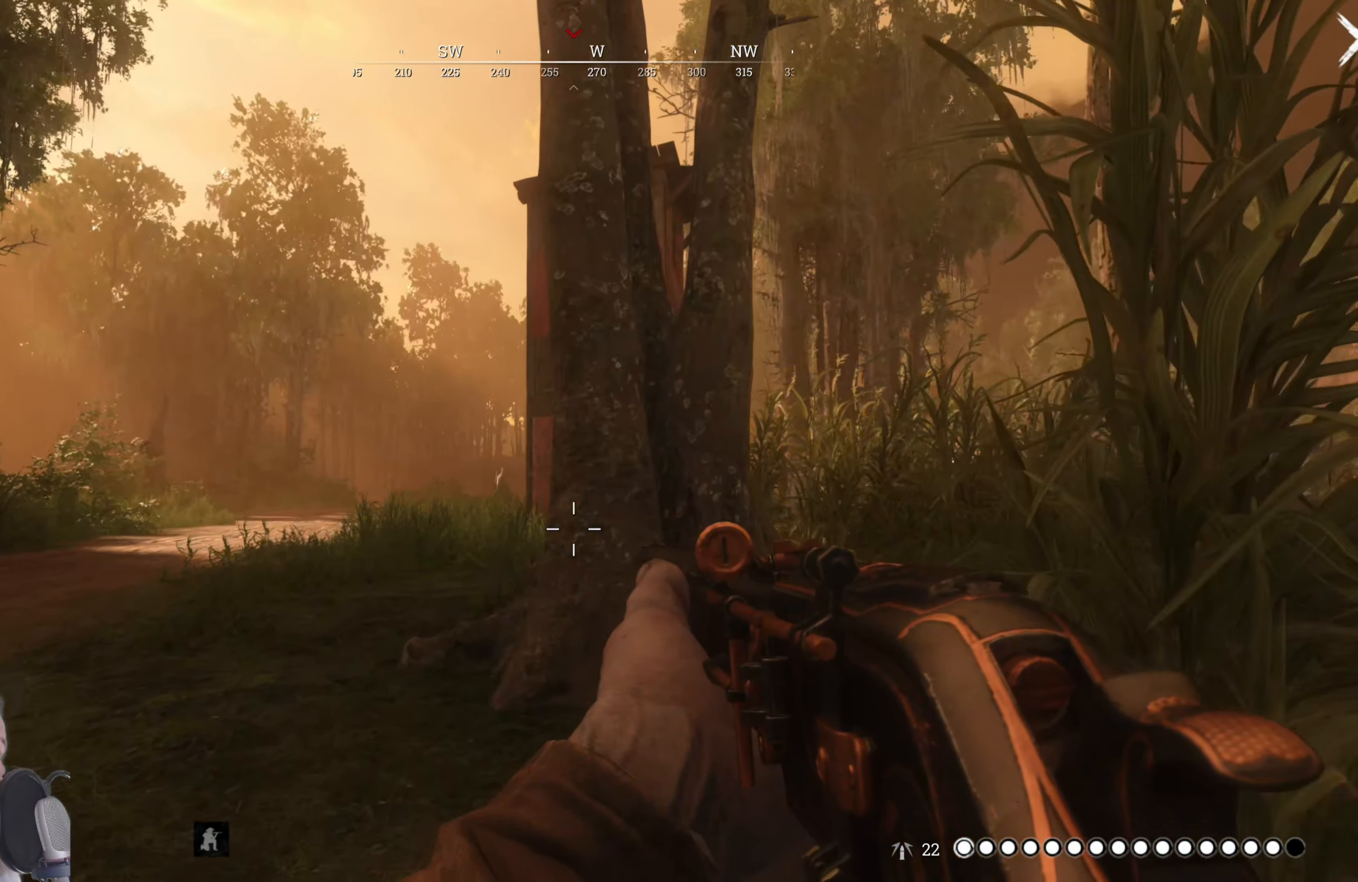
{"keys": ["a", "w"], "mouse": [], "events": []}
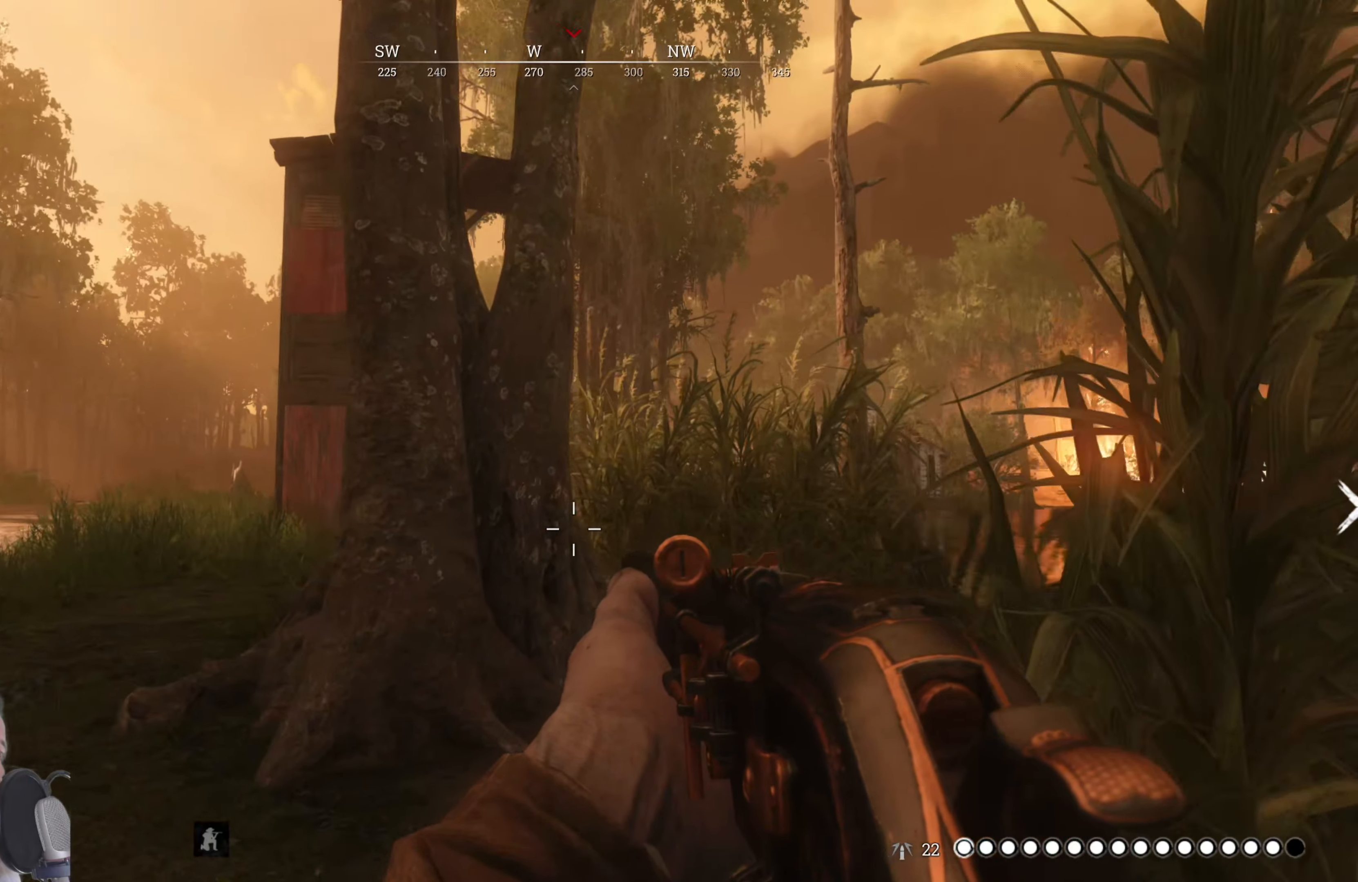
{"keys": ["a", "w"], "mouse": [], "events": []}
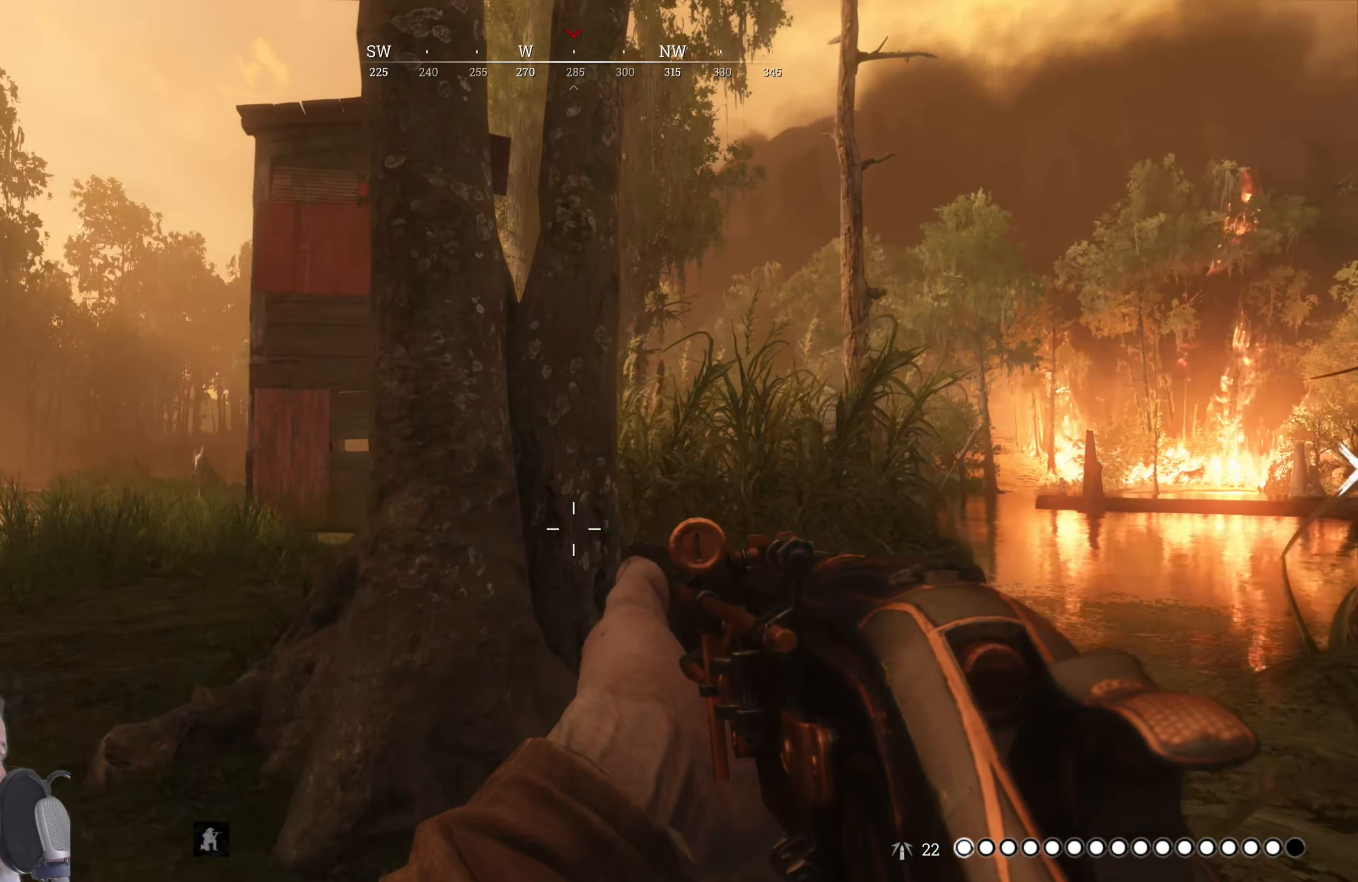
{"keys": ["a", "w"], "mouse": [], "events": []}
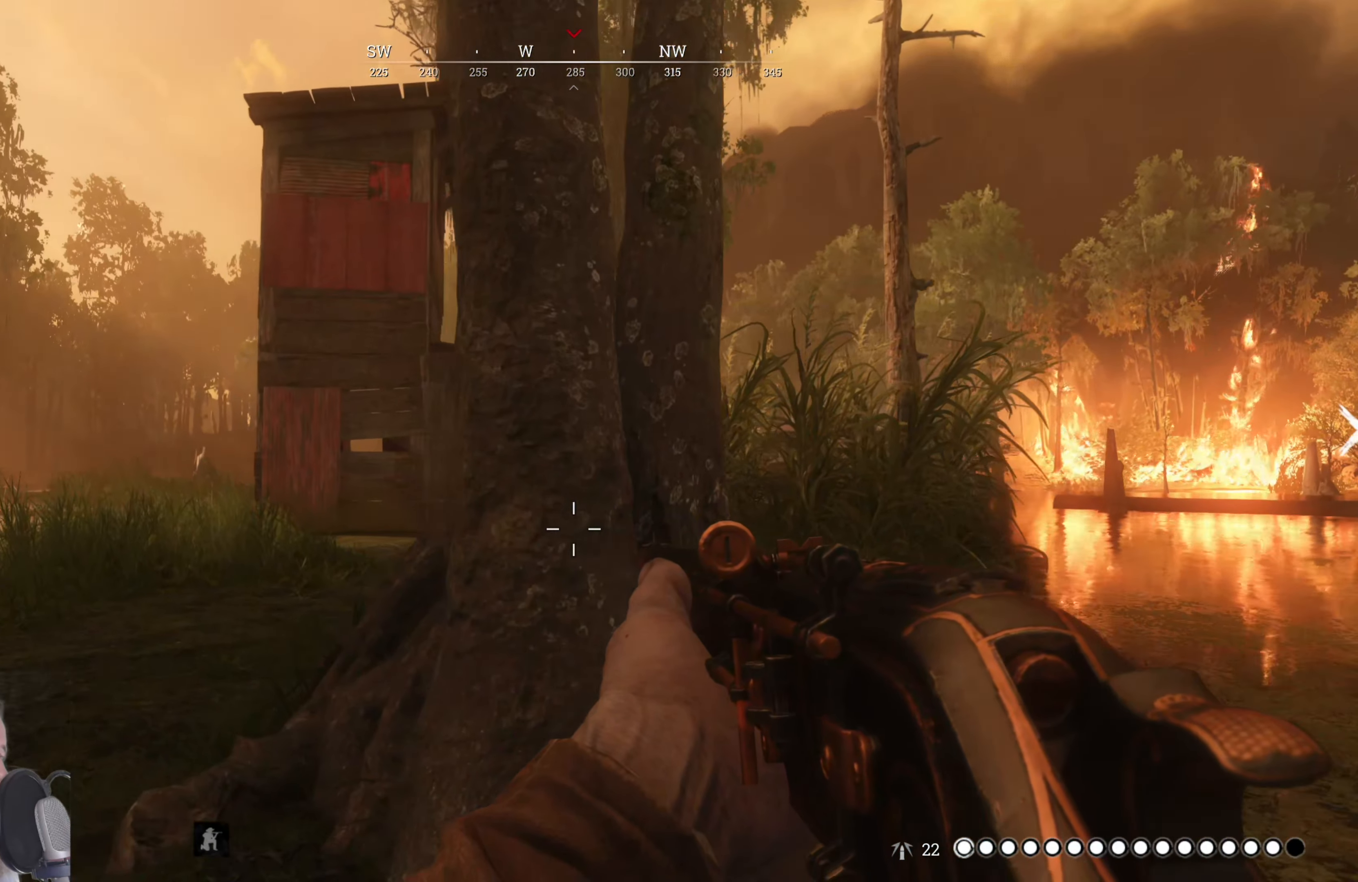
{"keys": ["a", "w"], "mouse": [], "events": []}
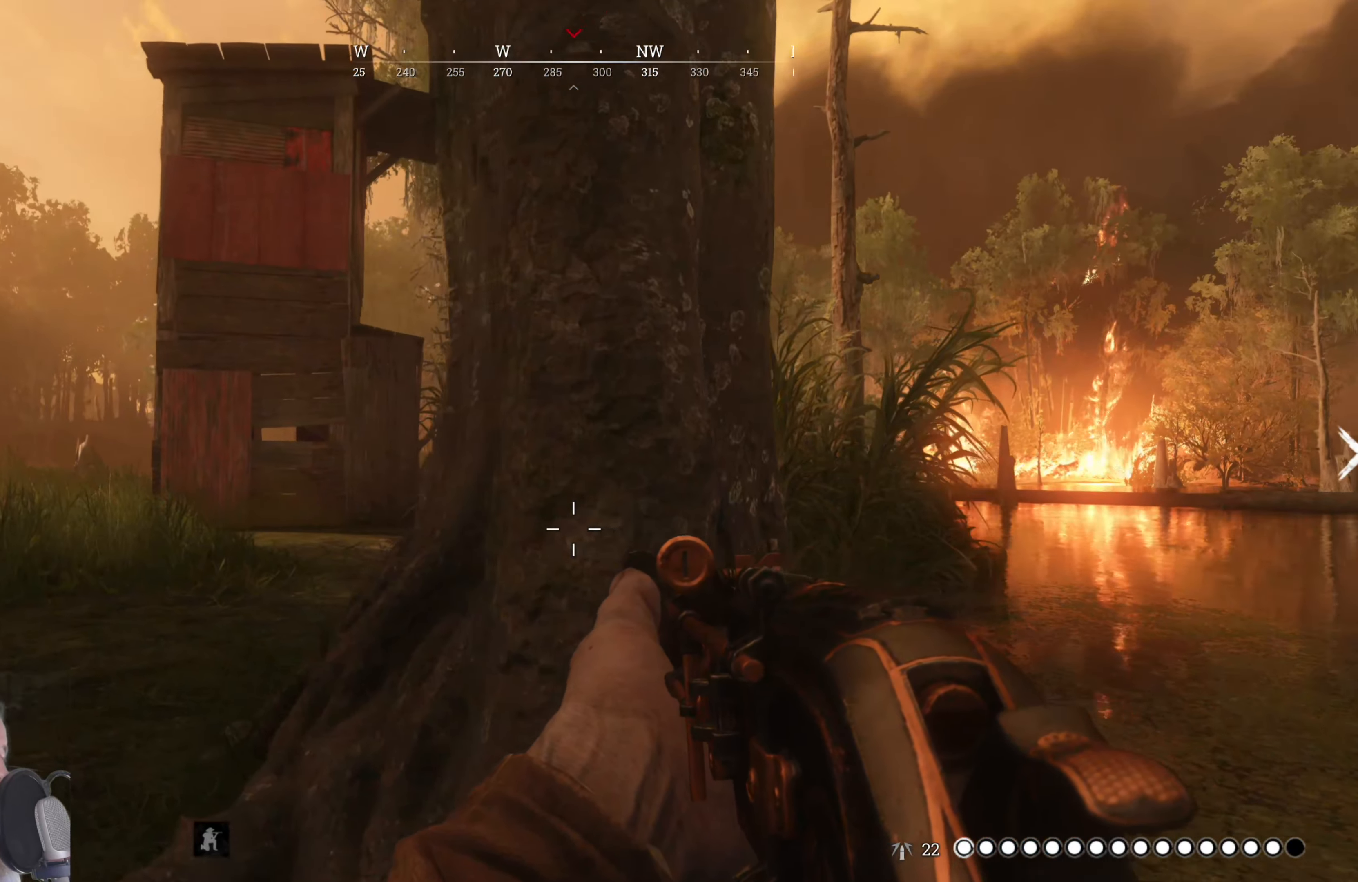
{"keys": ["a", "w"], "mouse": [], "events": []}
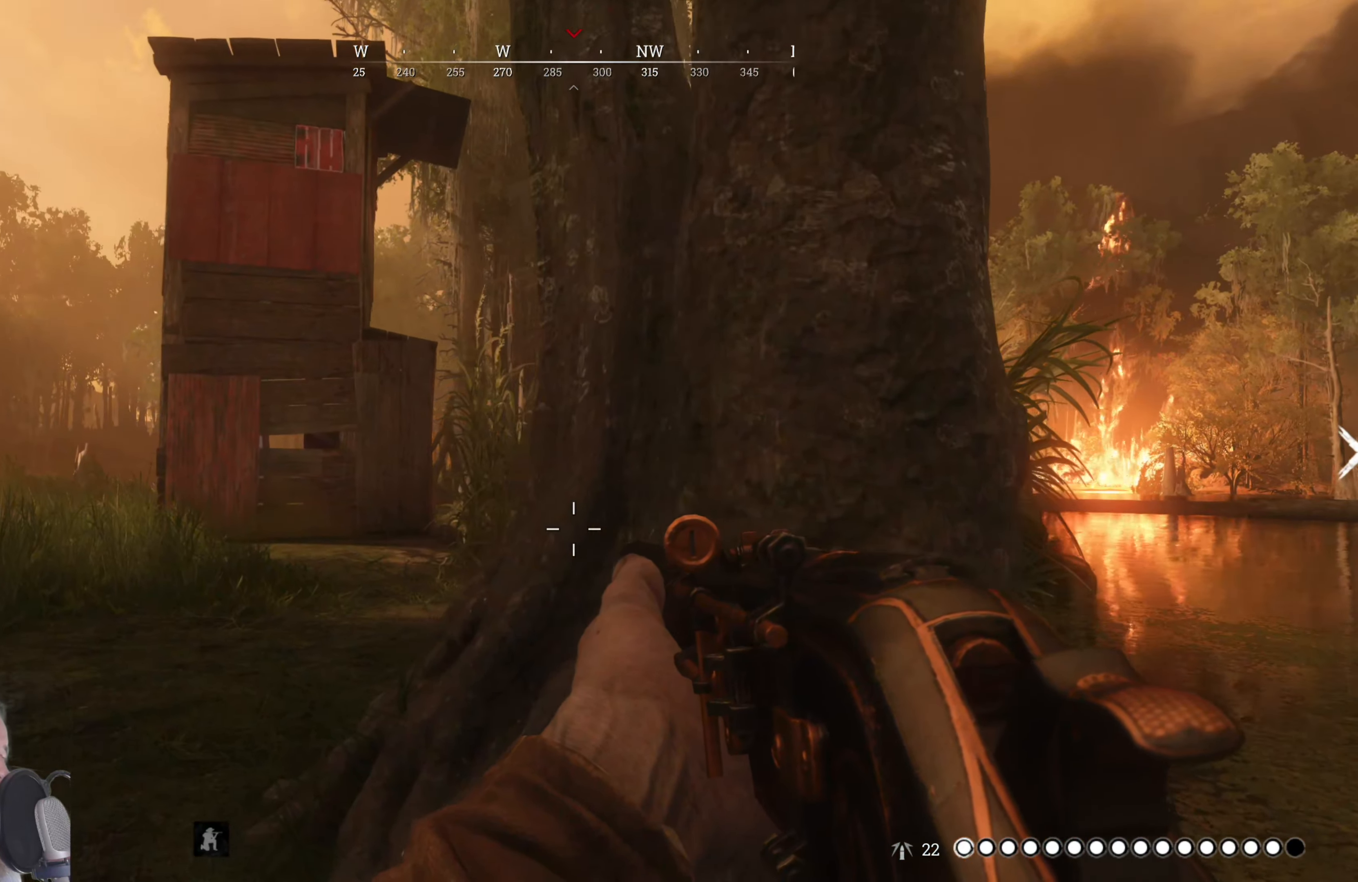
{"keys": ["a", "w"], "mouse": [], "events": []}
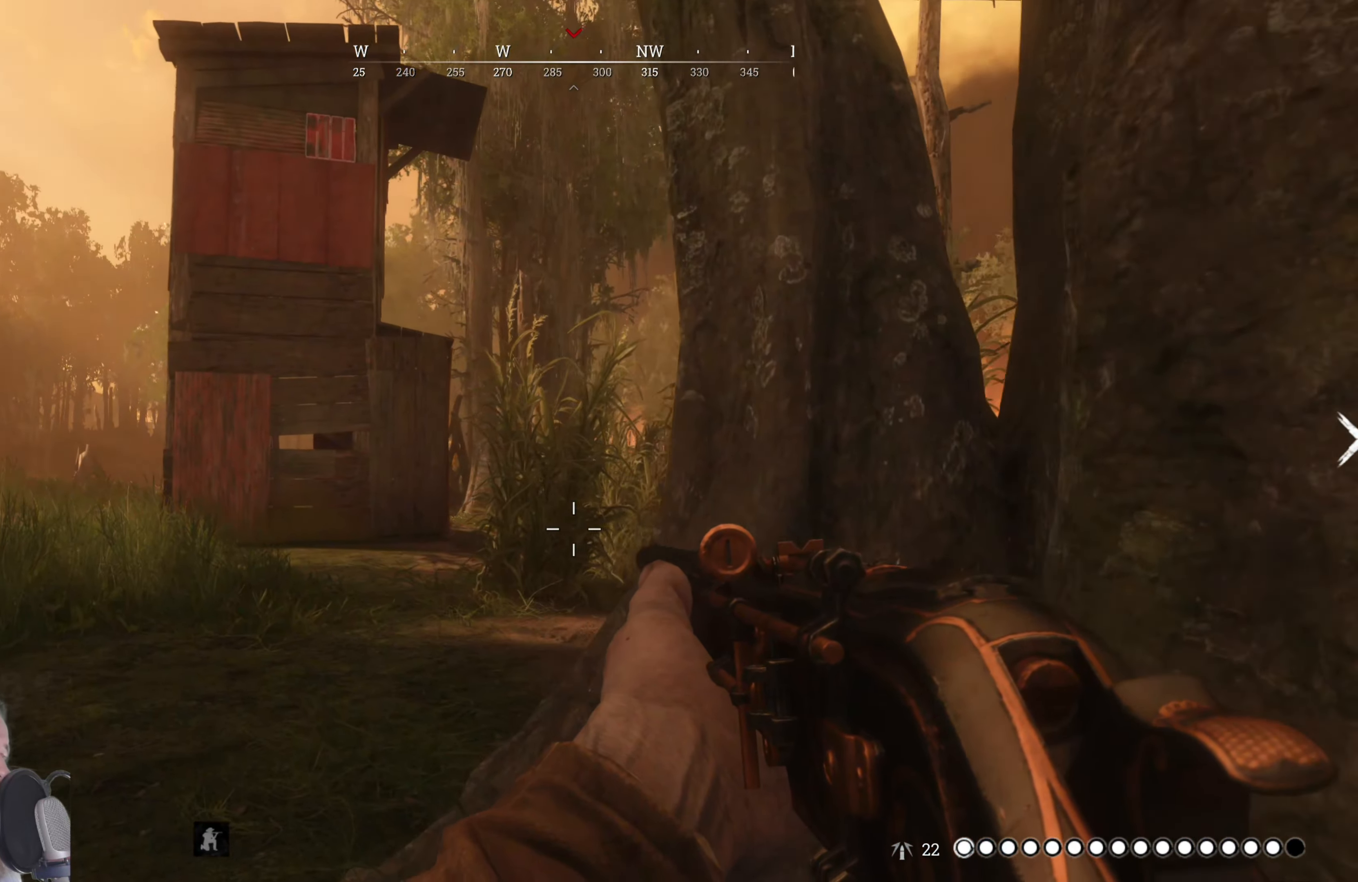
{"keys": ["a", "w"], "mouse": [], "events": []}
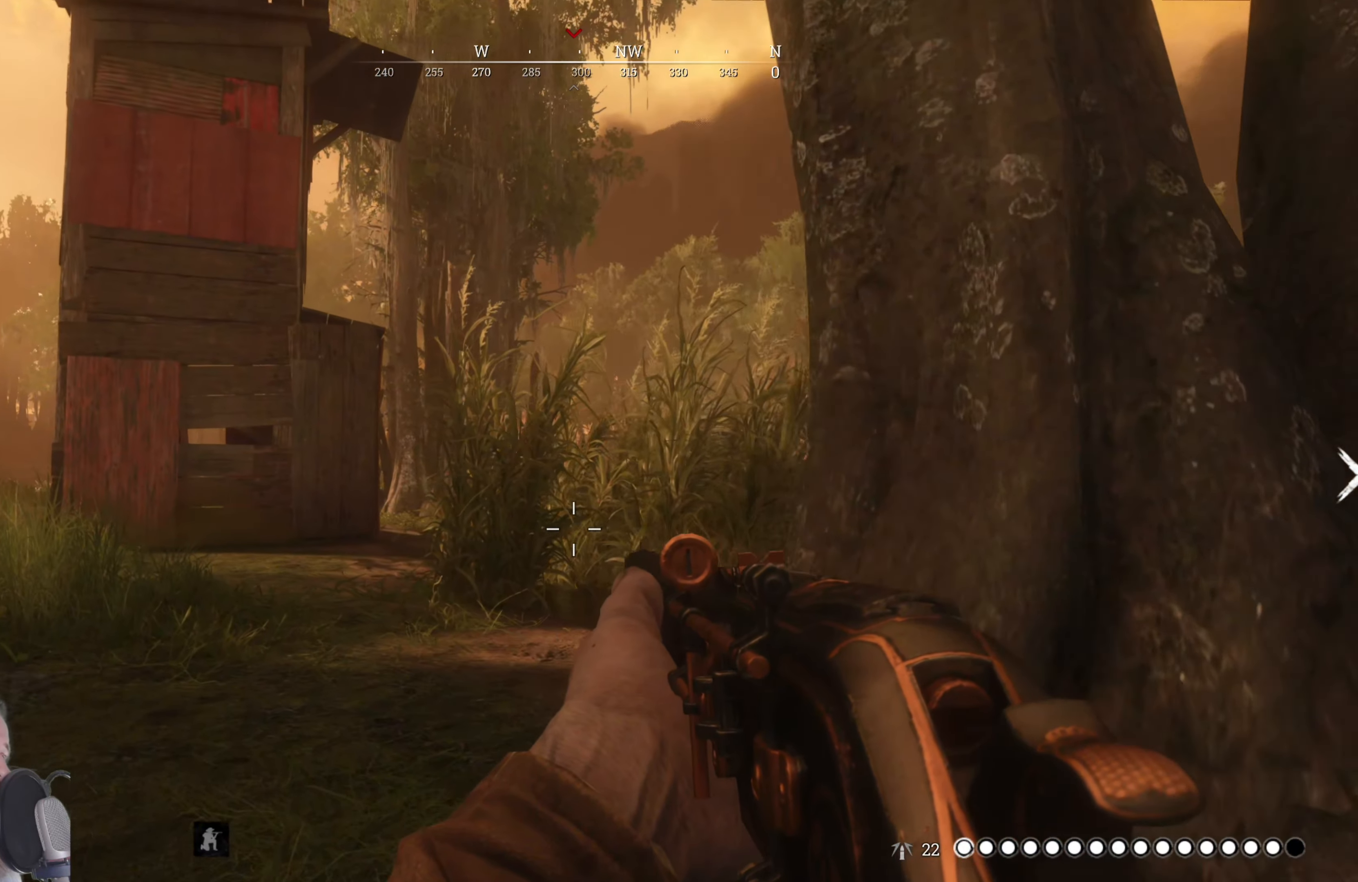
{"keys": ["a", "w"], "mouse": [], "events": []}
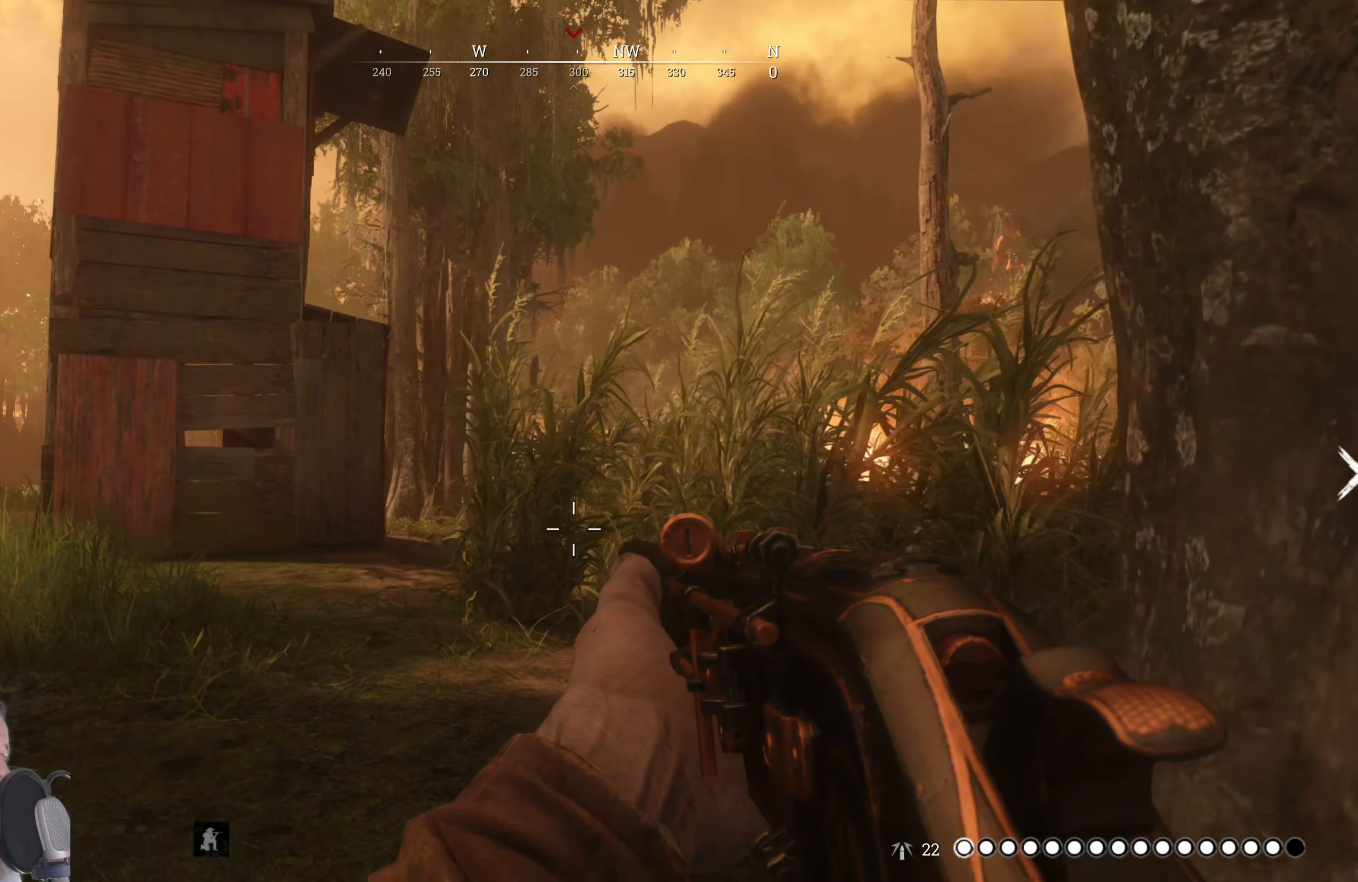
{"keys": ["a", "w"], "mouse": [], "events": []}
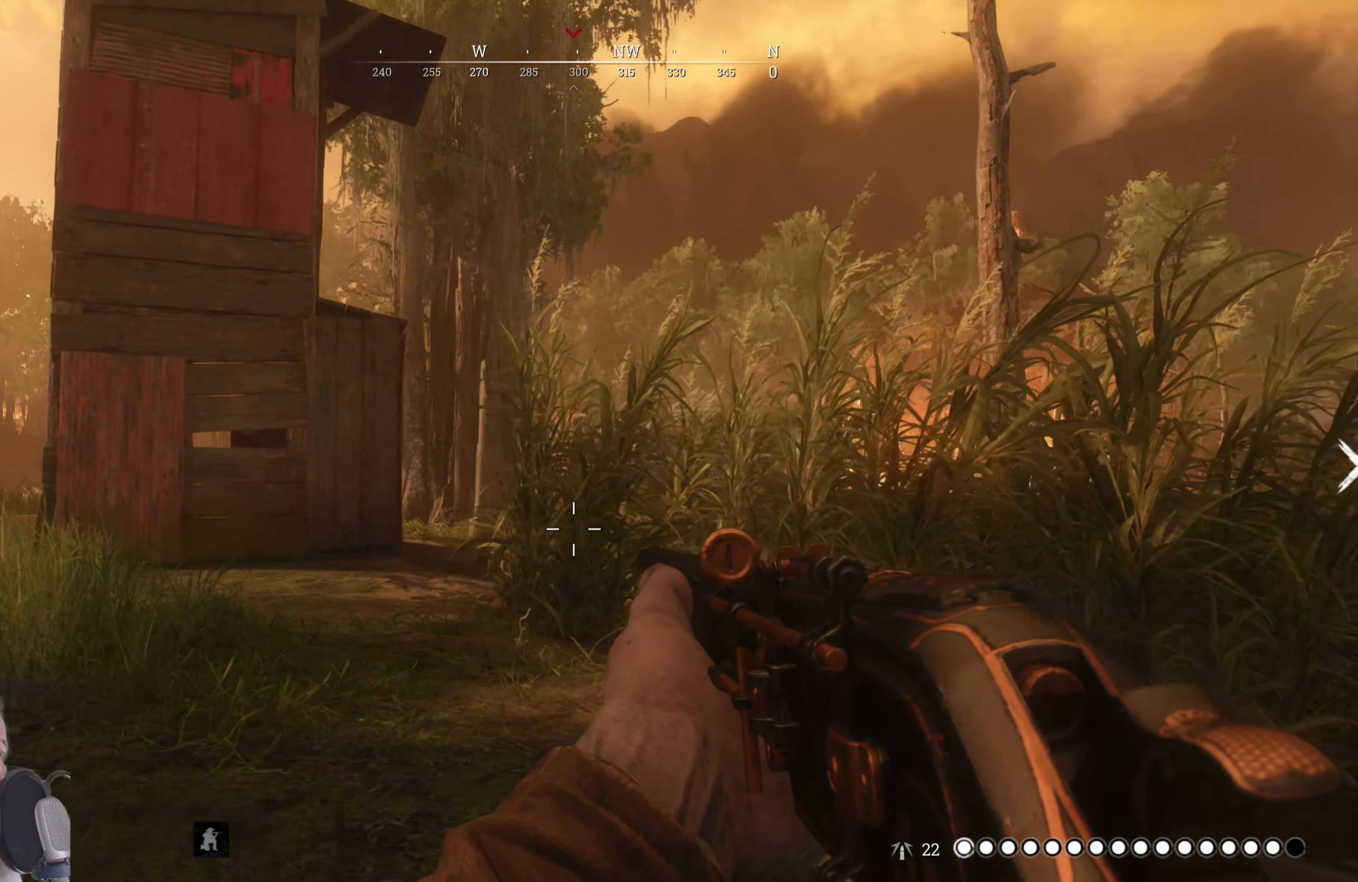
{"keys": ["a", "w"], "mouse": [], "events": []}
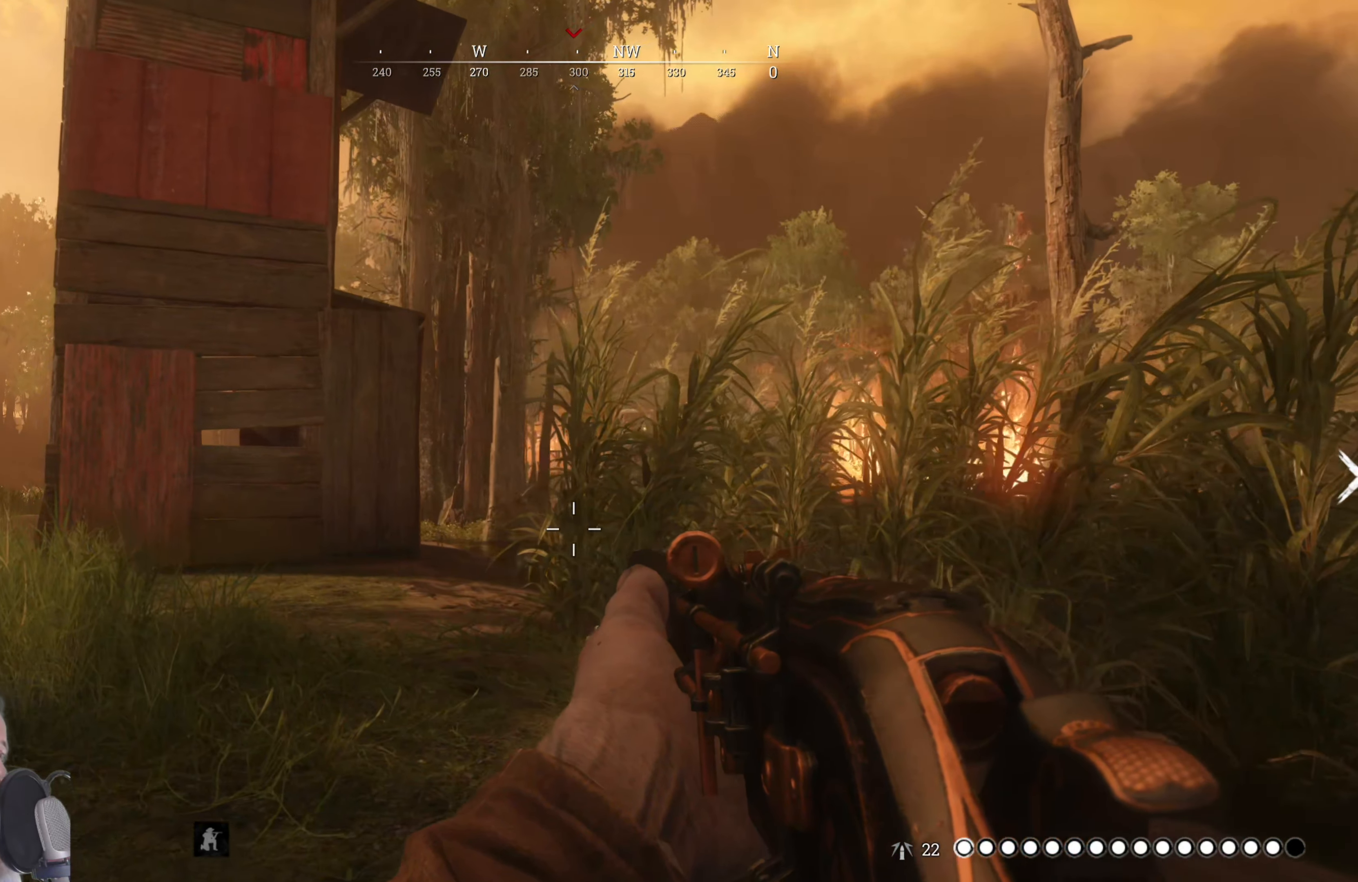
{"keys": ["a", "w"], "mouse": [], "events": []}
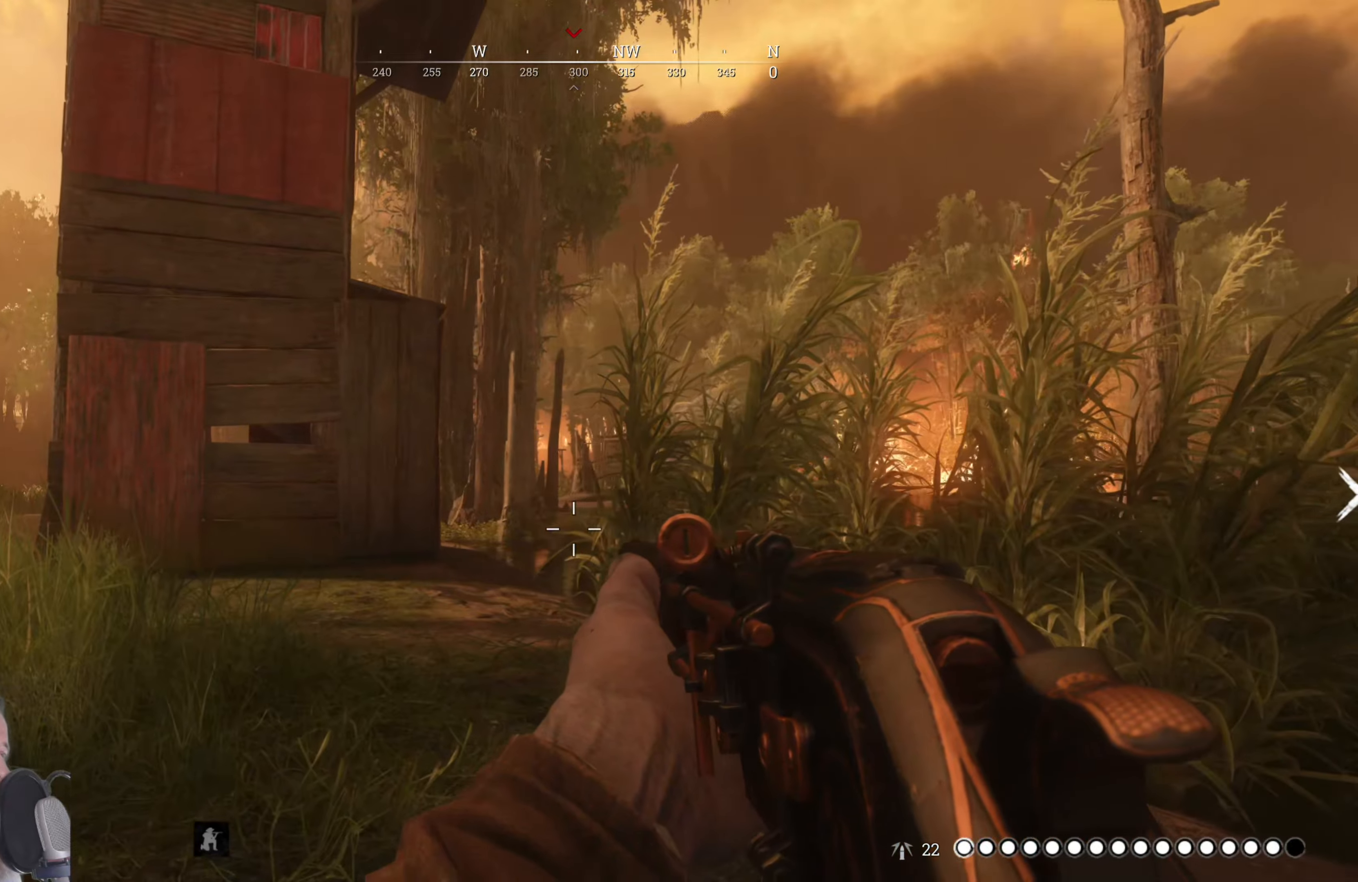
{"keys": ["a", "w"], "mouse": [], "events": []}
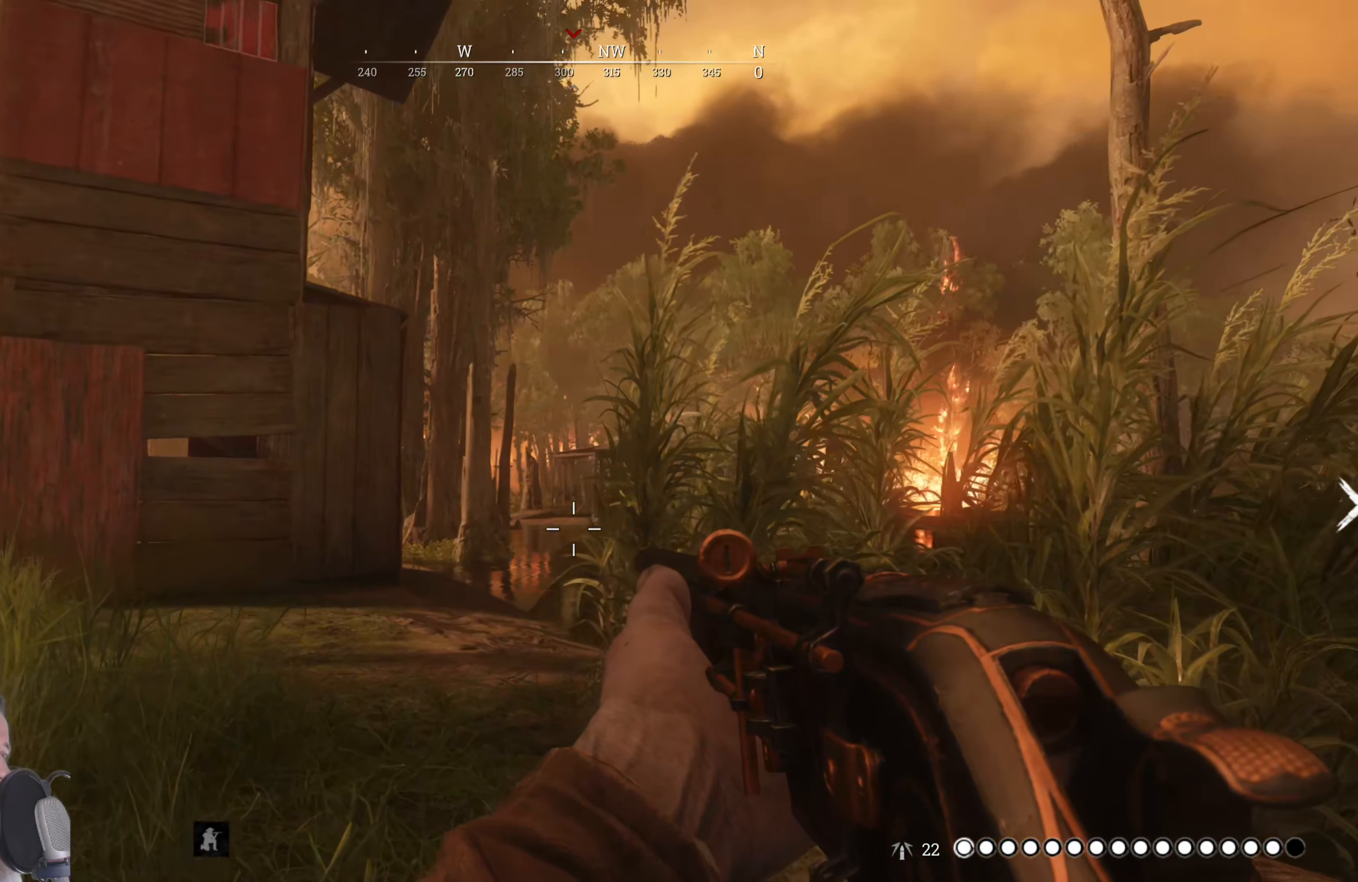
{"keys": ["a", "w"], "mouse": [], "events": []}
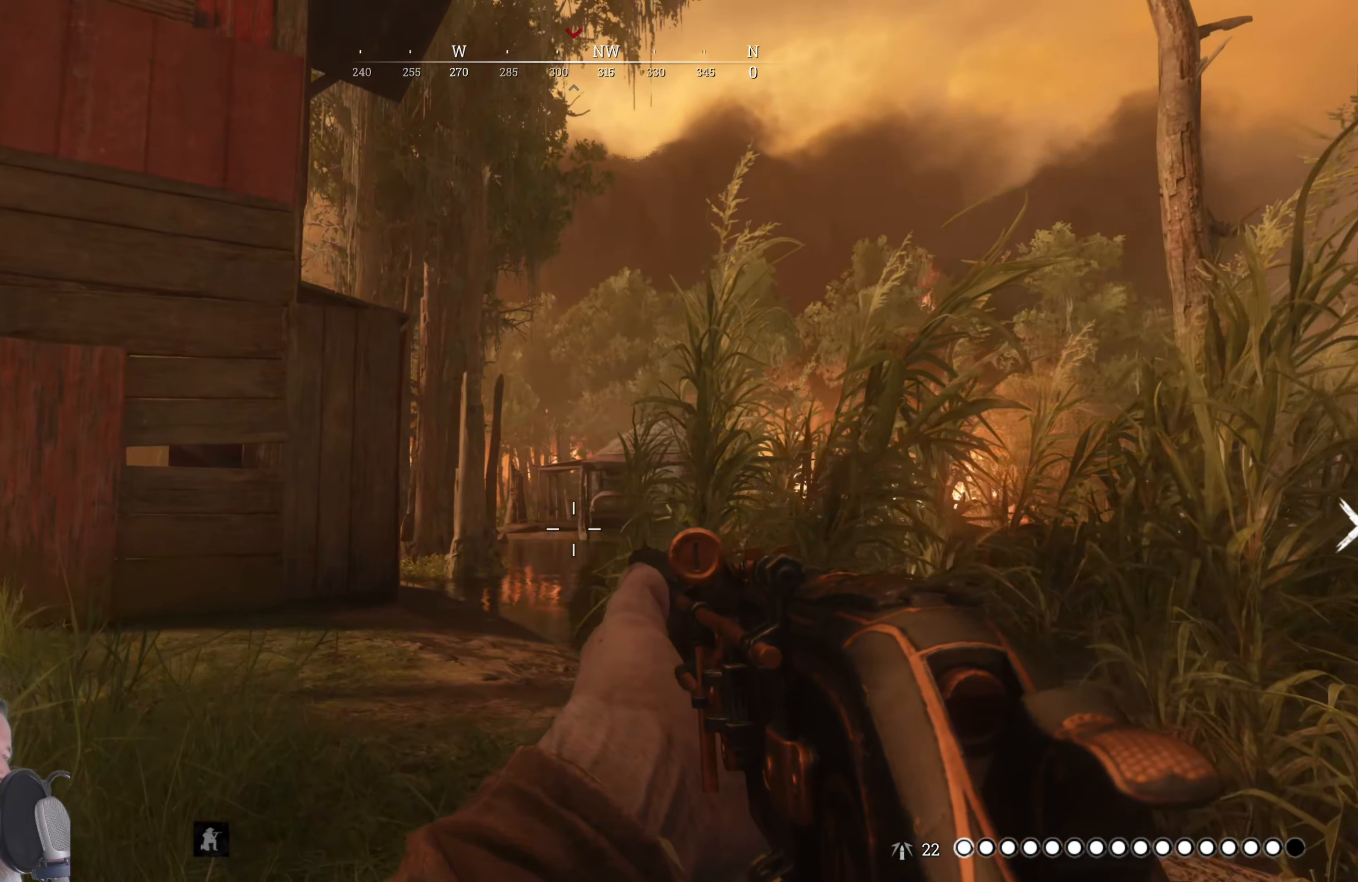
{"keys": ["a", "w"], "mouse": ["right"], "events": [[320, "mouse_right", "down"]]}
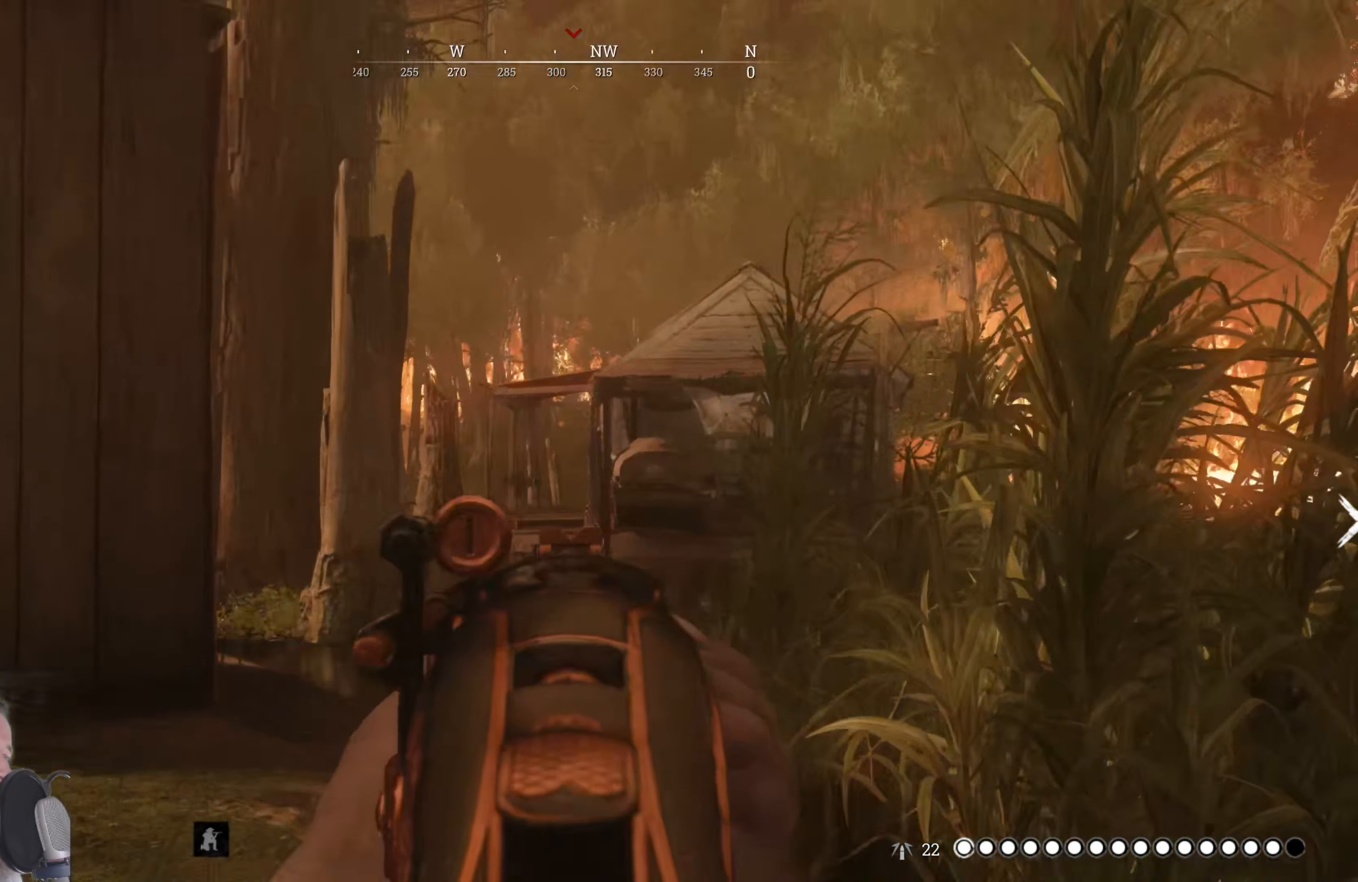
{"keys": ["a", "w"], "mouse": ["right"], "events": []}
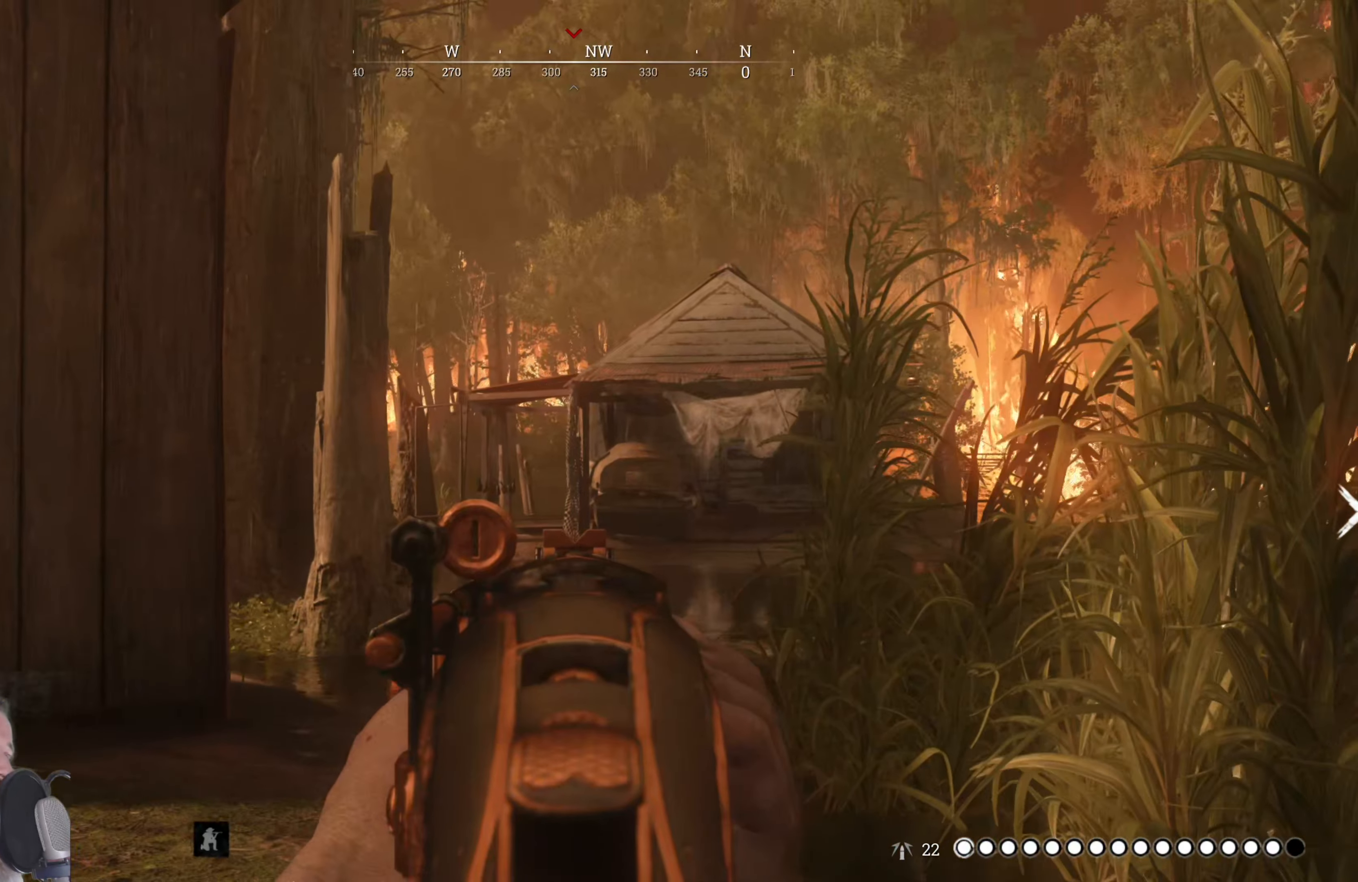
{"keys": ["a", "w"], "mouse": ["right"], "events": []}
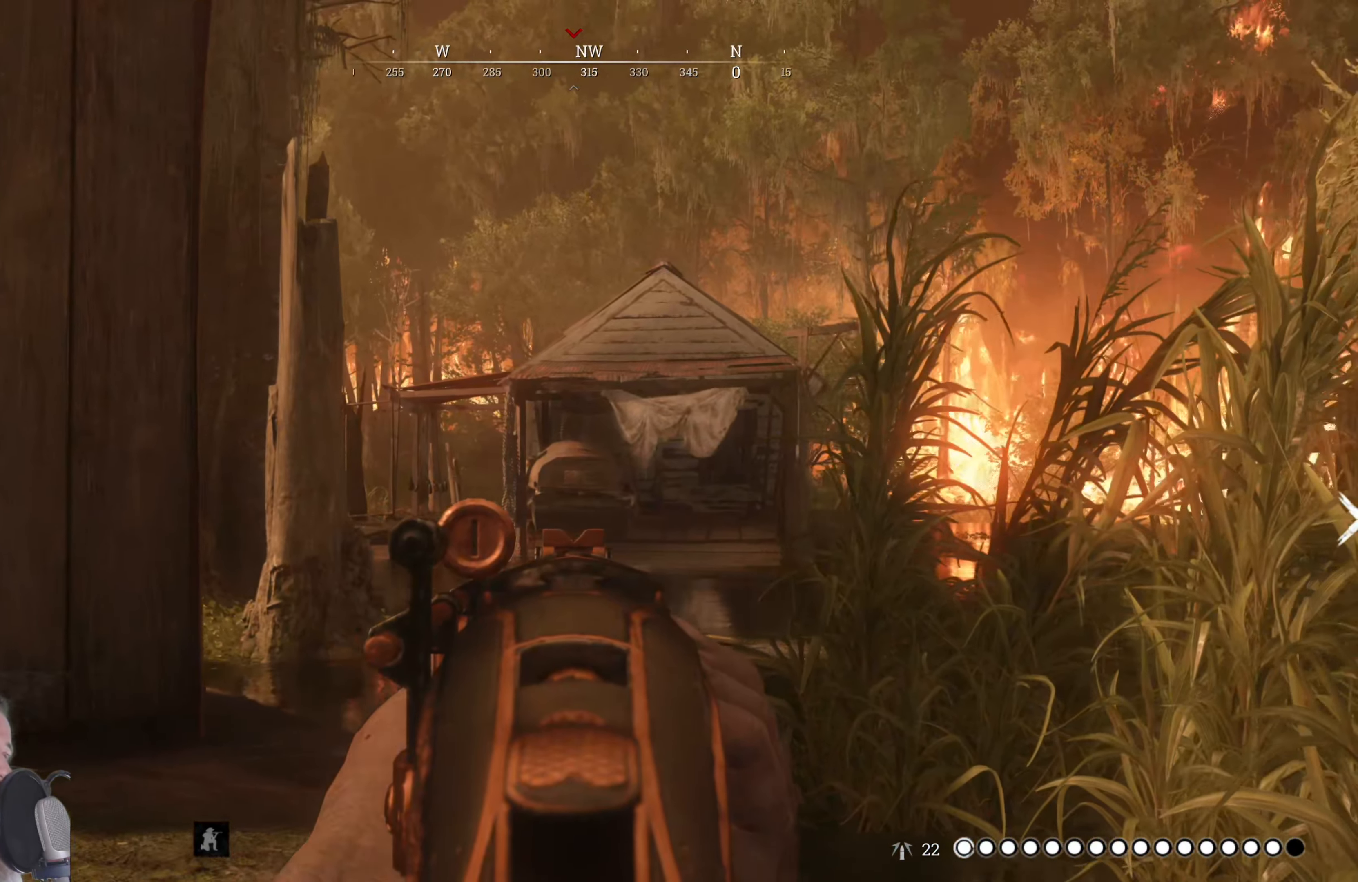
{"keys": ["a", "w"], "mouse": ["right"], "events": []}
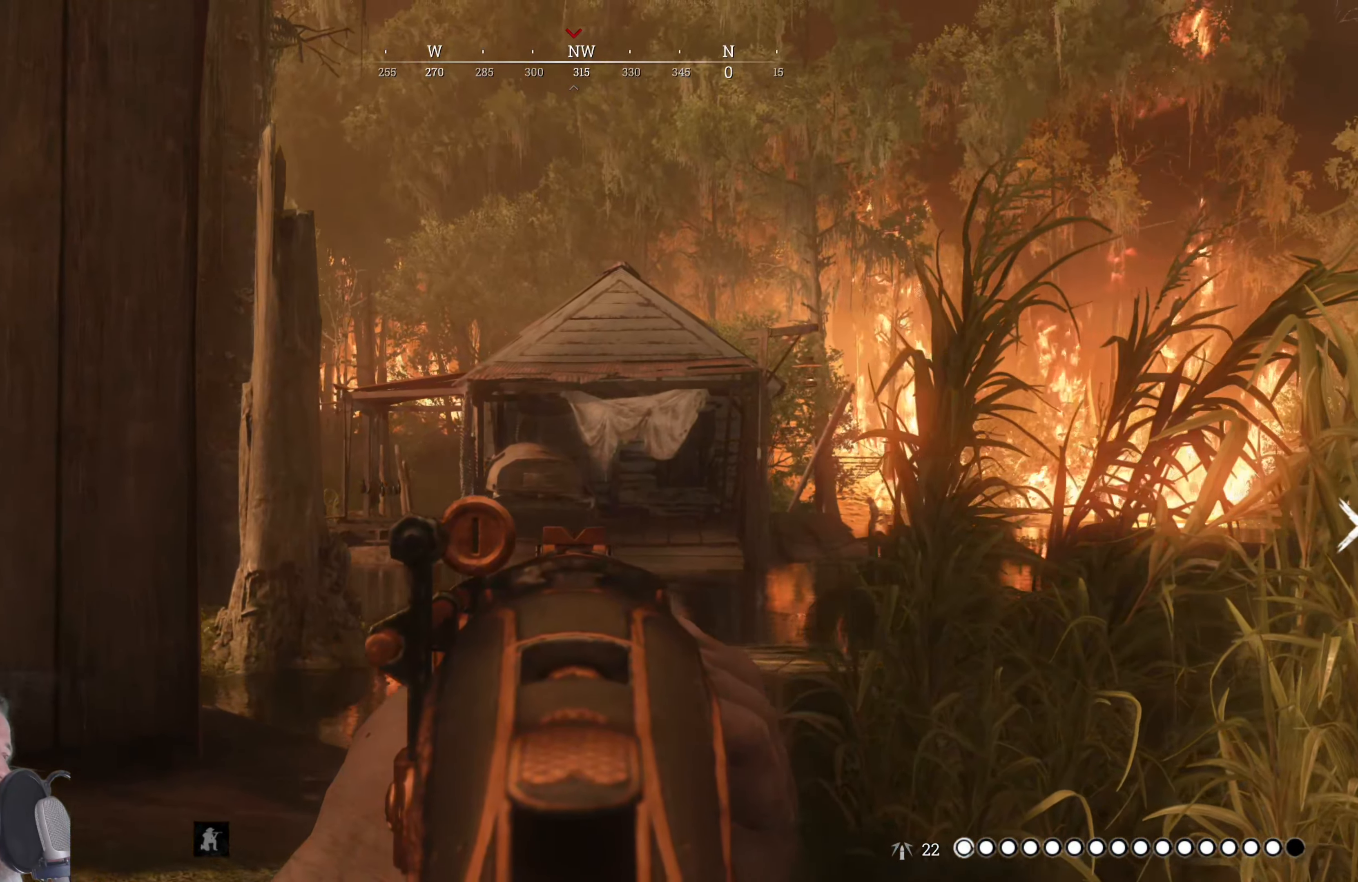
{"keys": ["a", "w"], "mouse": ["right"], "events": []}
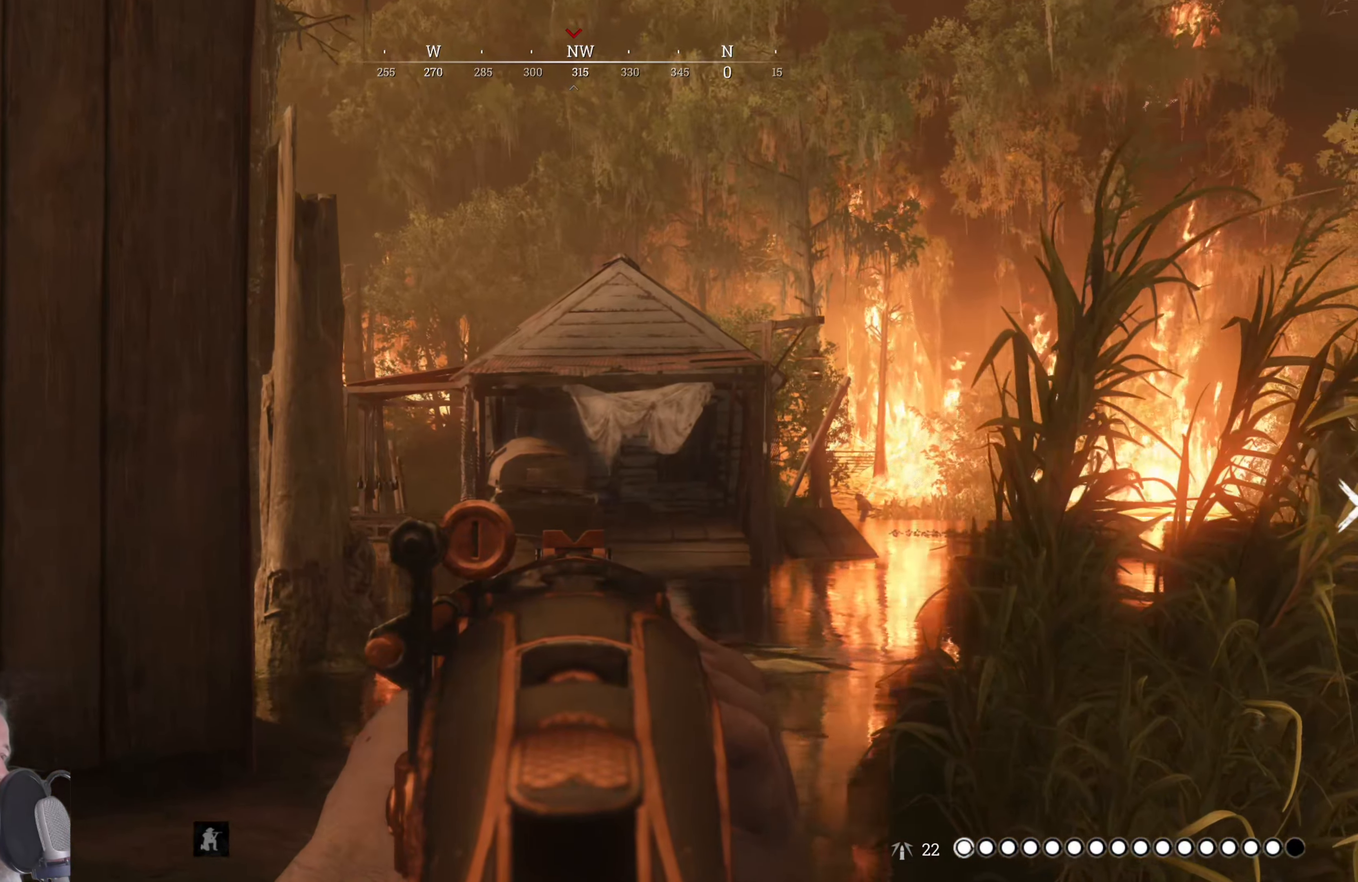
{"keys": ["a", "w"], "mouse": ["right"], "events": []}
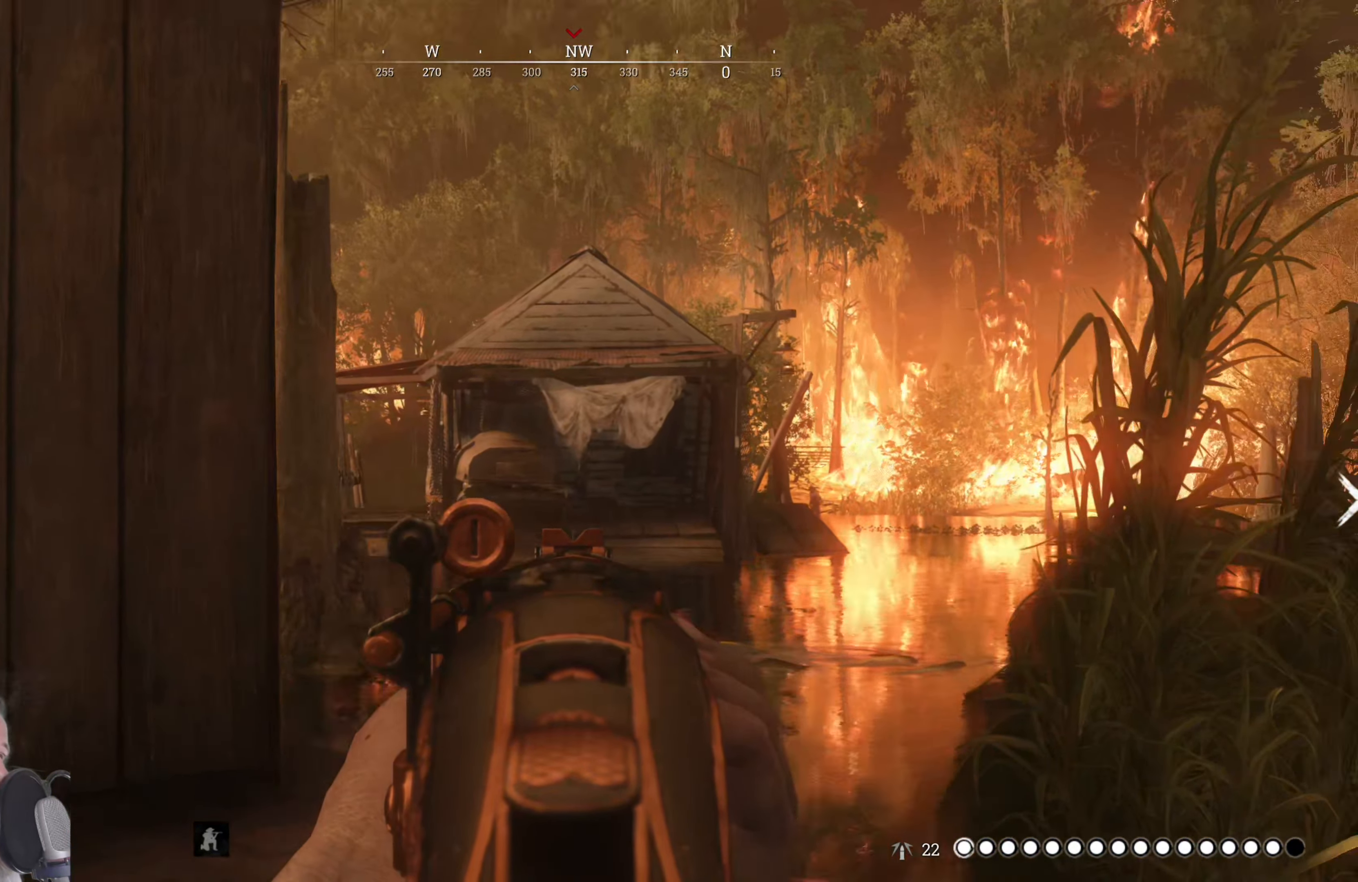
{"keys": ["a", "w"], "mouse": ["right"], "events": [[120, "a", "up"], [120, "w", "up"], [300, "a", "down"], [360, "w", "down"]]}
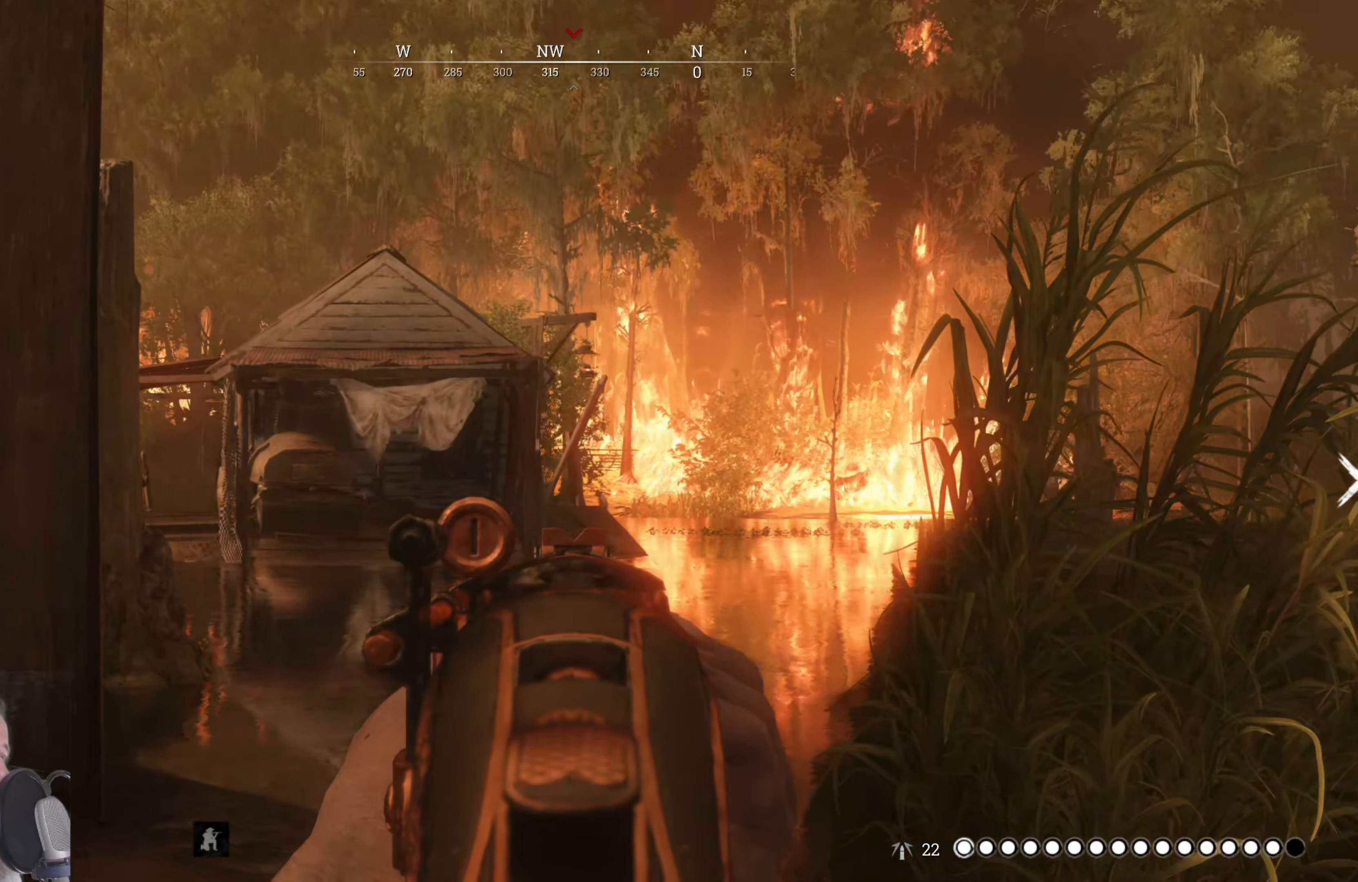
{"keys": ["a", "w"], "mouse": ["right"], "events": []}
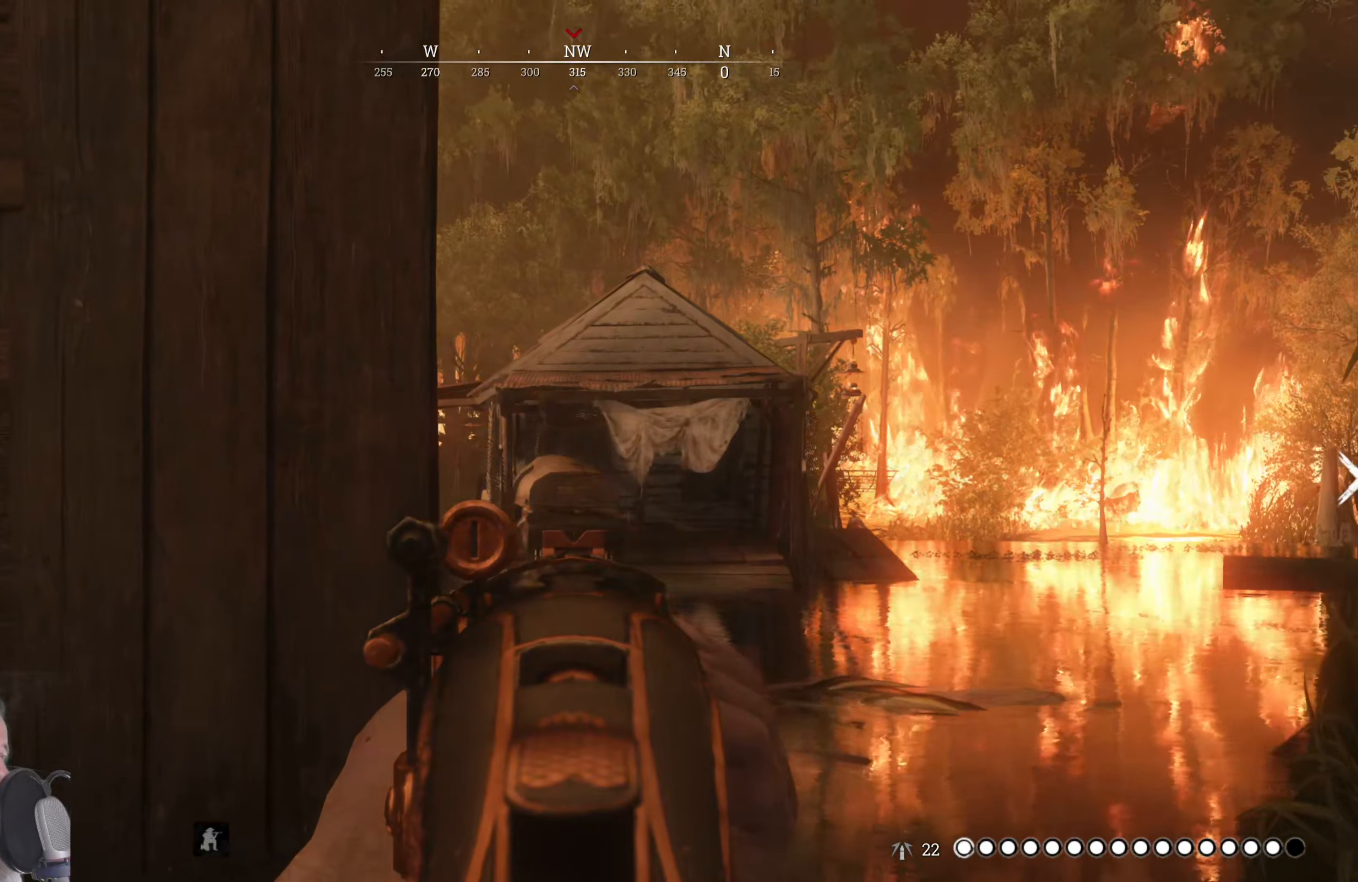
{"keys": ["w"], "mouse": [], "events": [[200, "a", "up"], [200, "mouse_right", "up"]]}
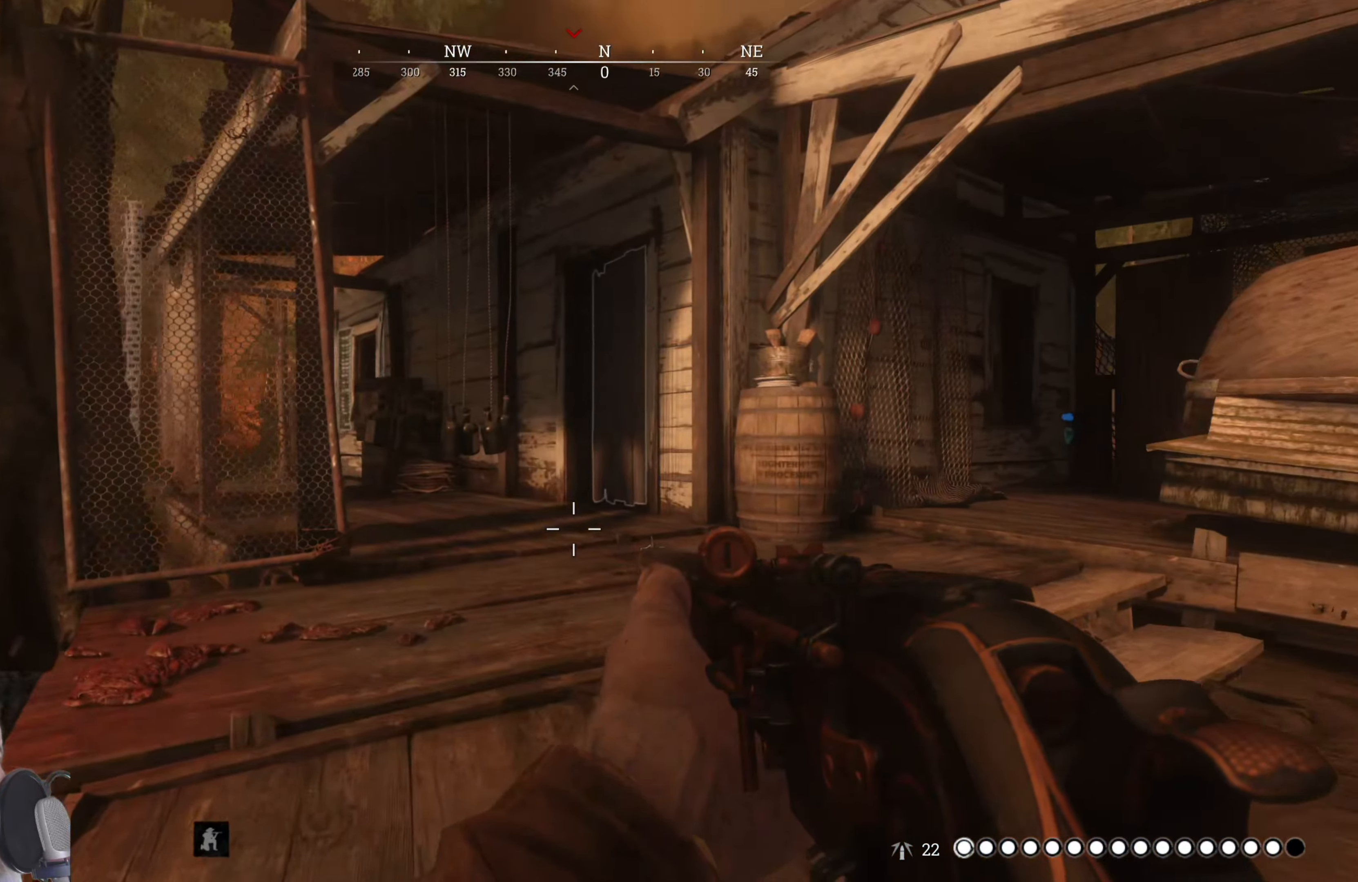
{"keys": ["w"], "mouse": [], "events": []}
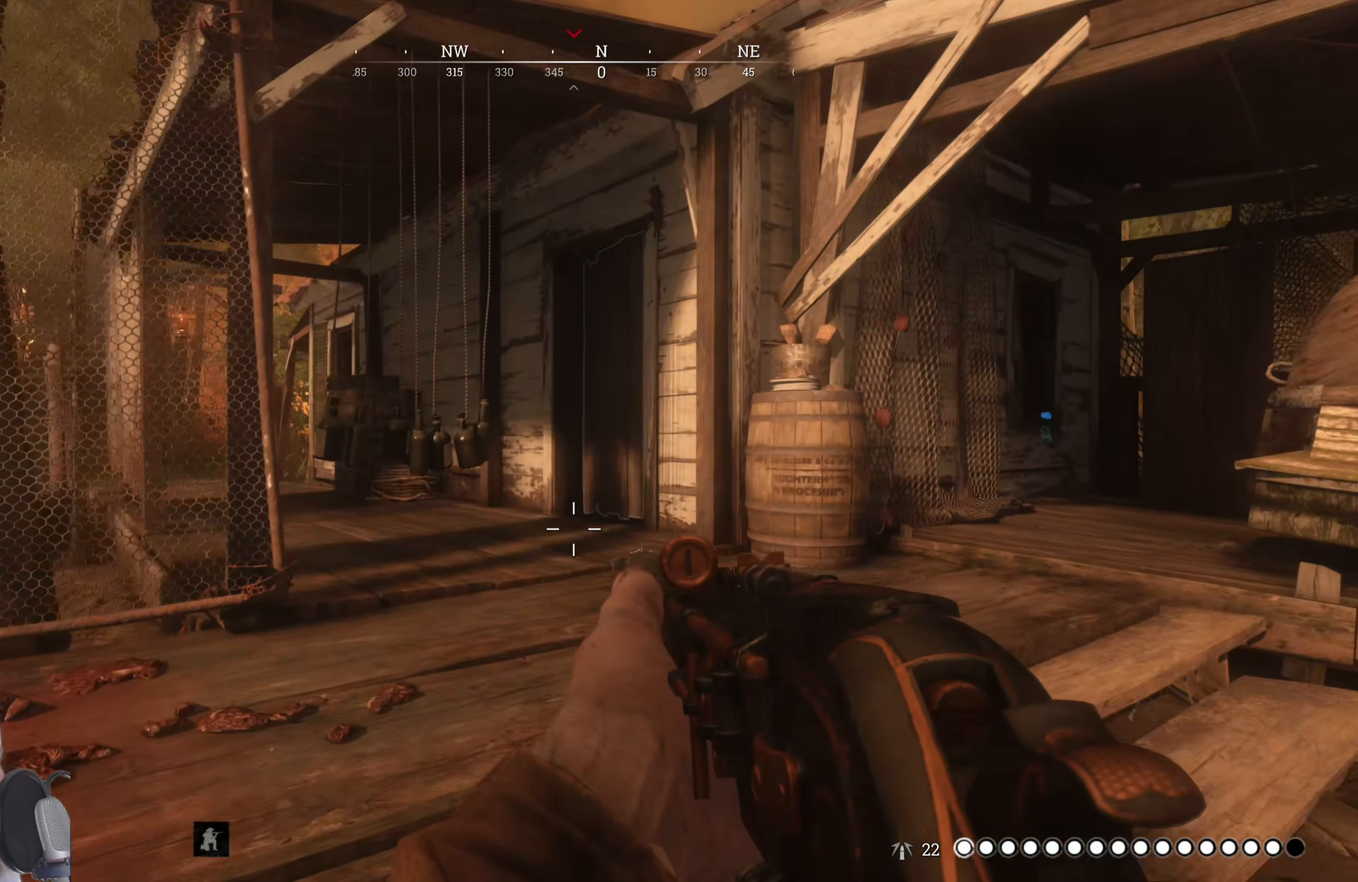
{"keys": ["w"], "mouse": [], "events": []}